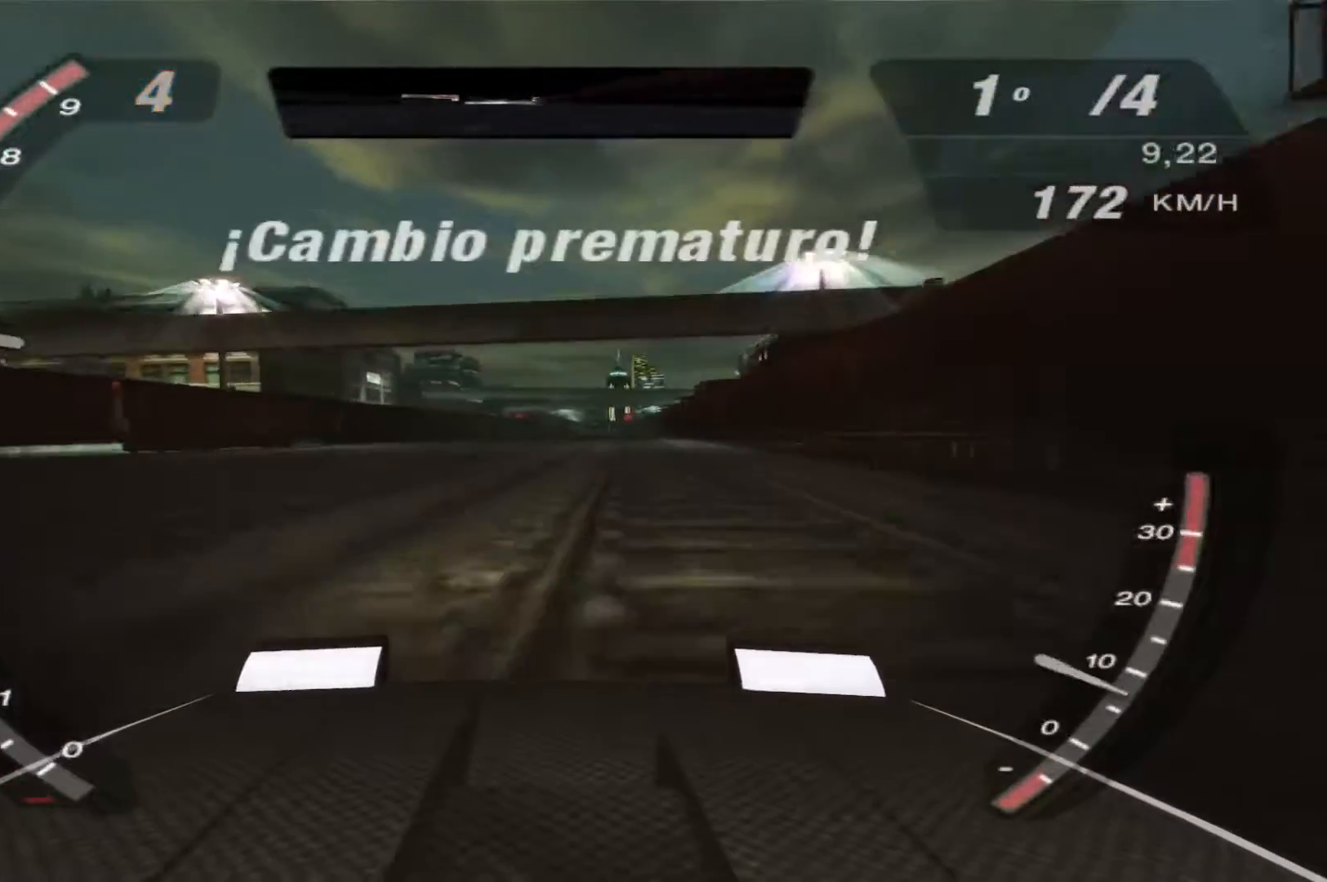
Gameplay with a controller (Xbox layout); each line is a JSON object with the inputs held at the frame after it. "events" lists button and stick changes between this image and that frame as [ms after this image, input, new state], when the widget could be followed in between. Not read: L3 R3.
{"buttons": ["R2"], "left_stick": "center", "right_stick": "center", "events": []}
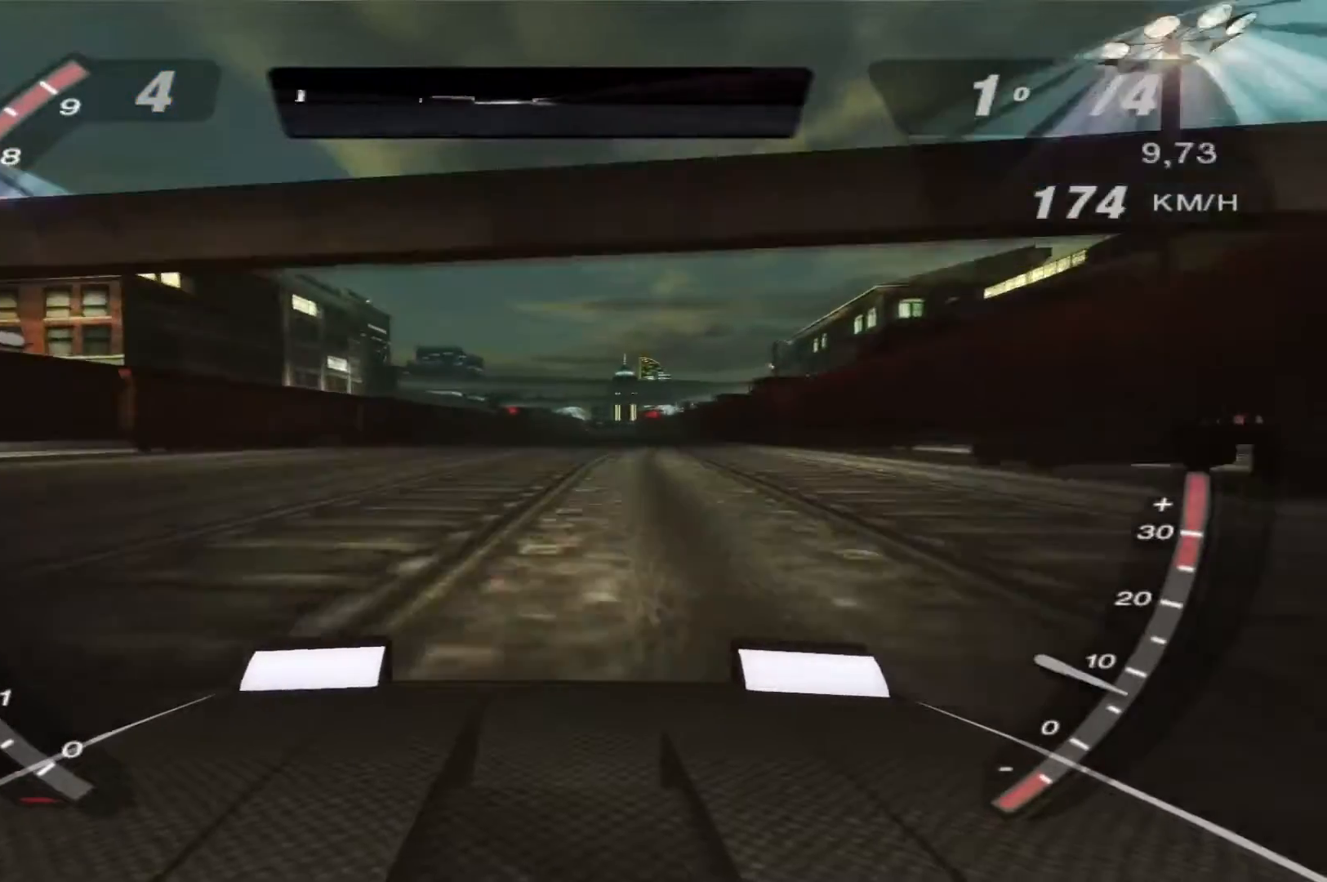
{"buttons": ["R2"], "left_stick": "center", "right_stick": "center", "events": []}
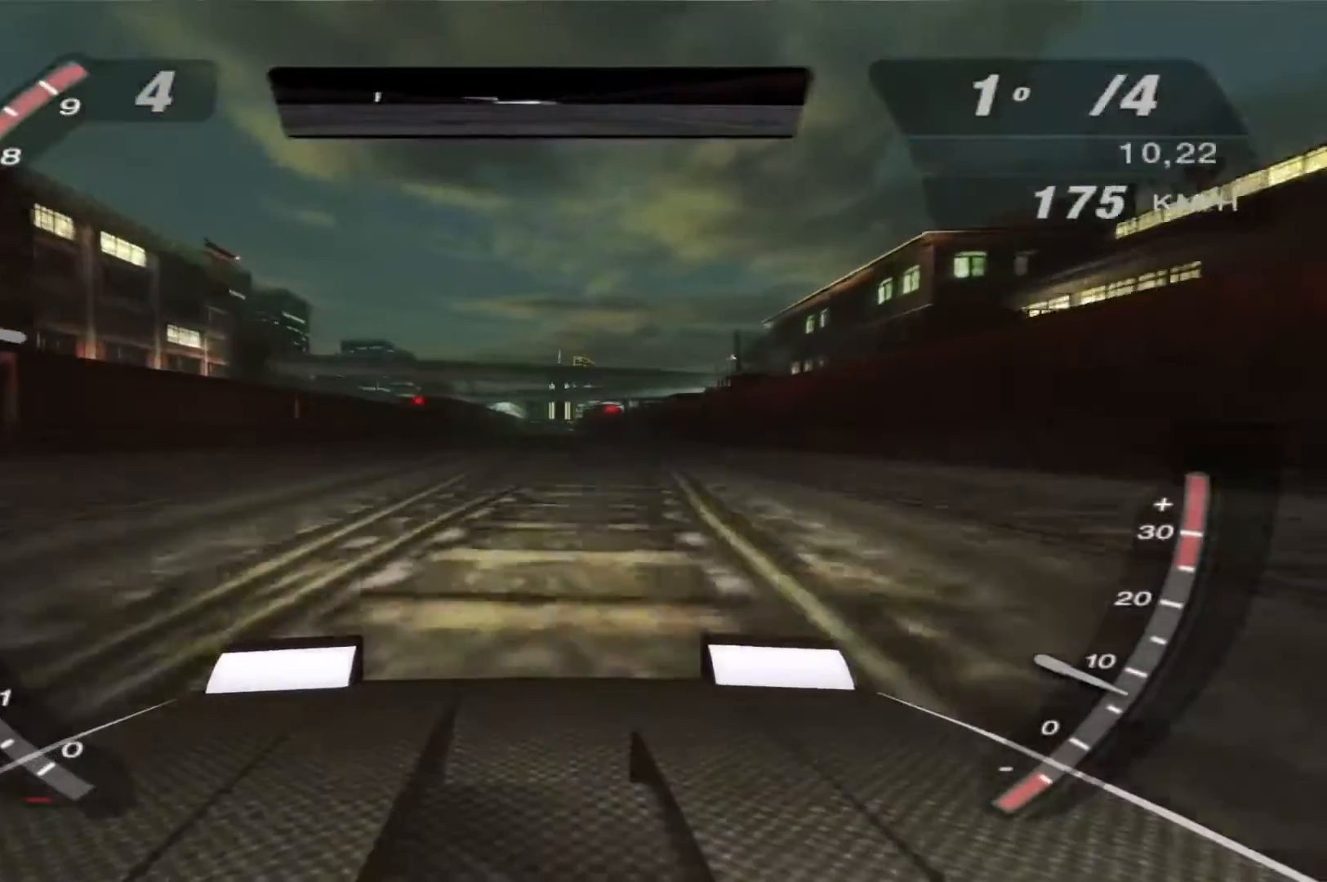
{"buttons": ["R2"], "left_stick": "center", "right_stick": "center", "events": []}
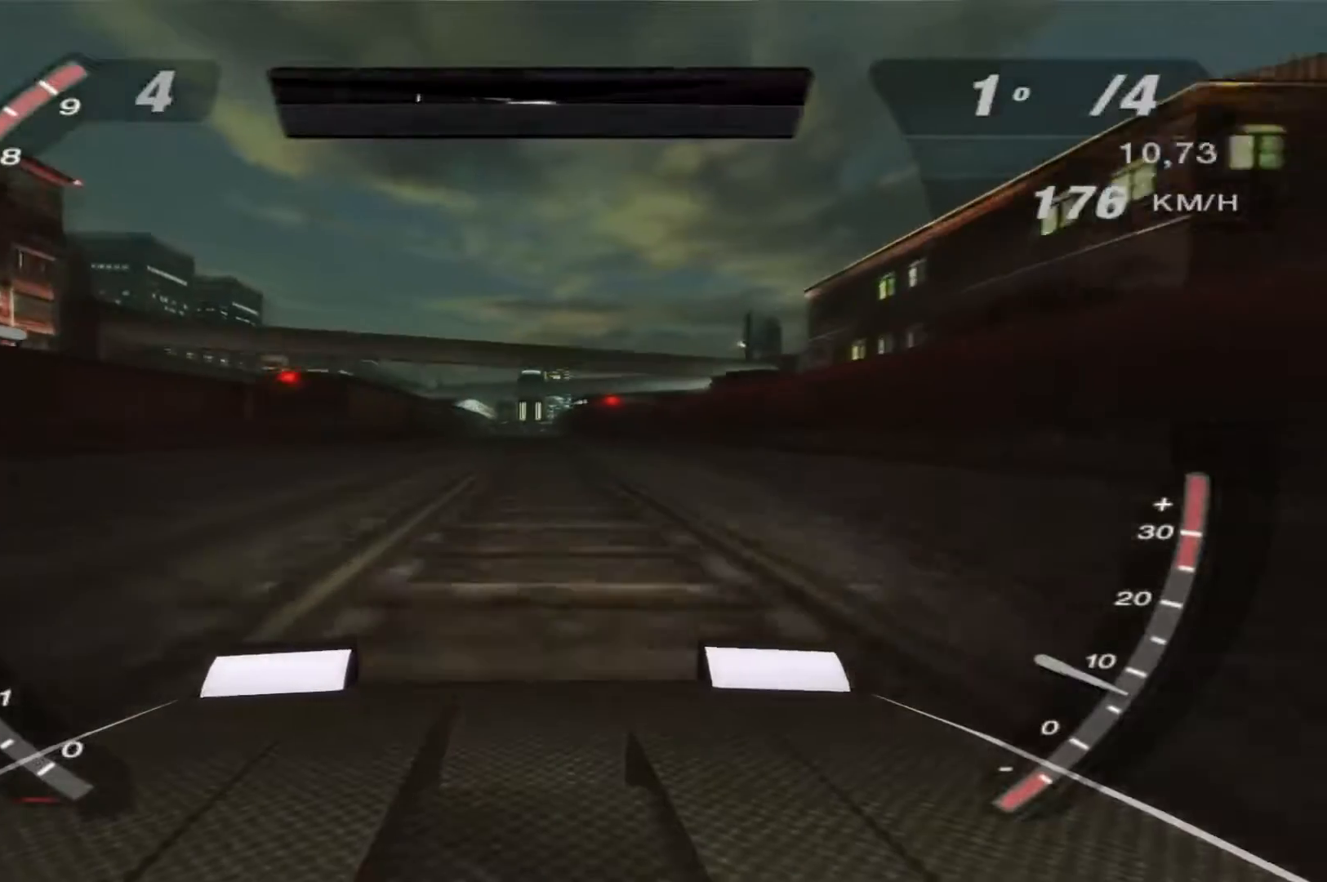
{"buttons": ["R2"], "left_stick": "center", "right_stick": "center", "events": []}
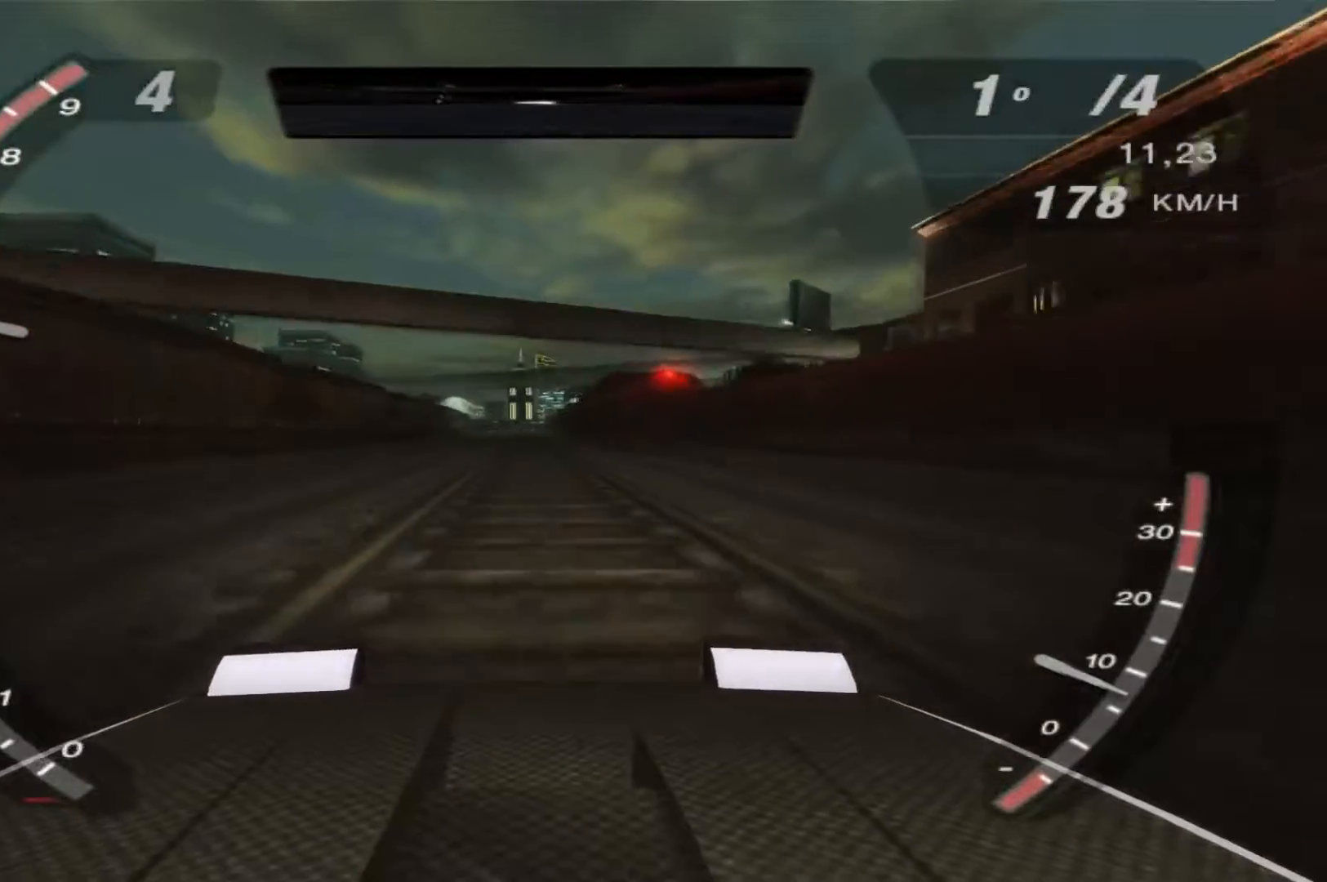
{"buttons": ["R2"], "left_stick": "center", "right_stick": "center", "events": []}
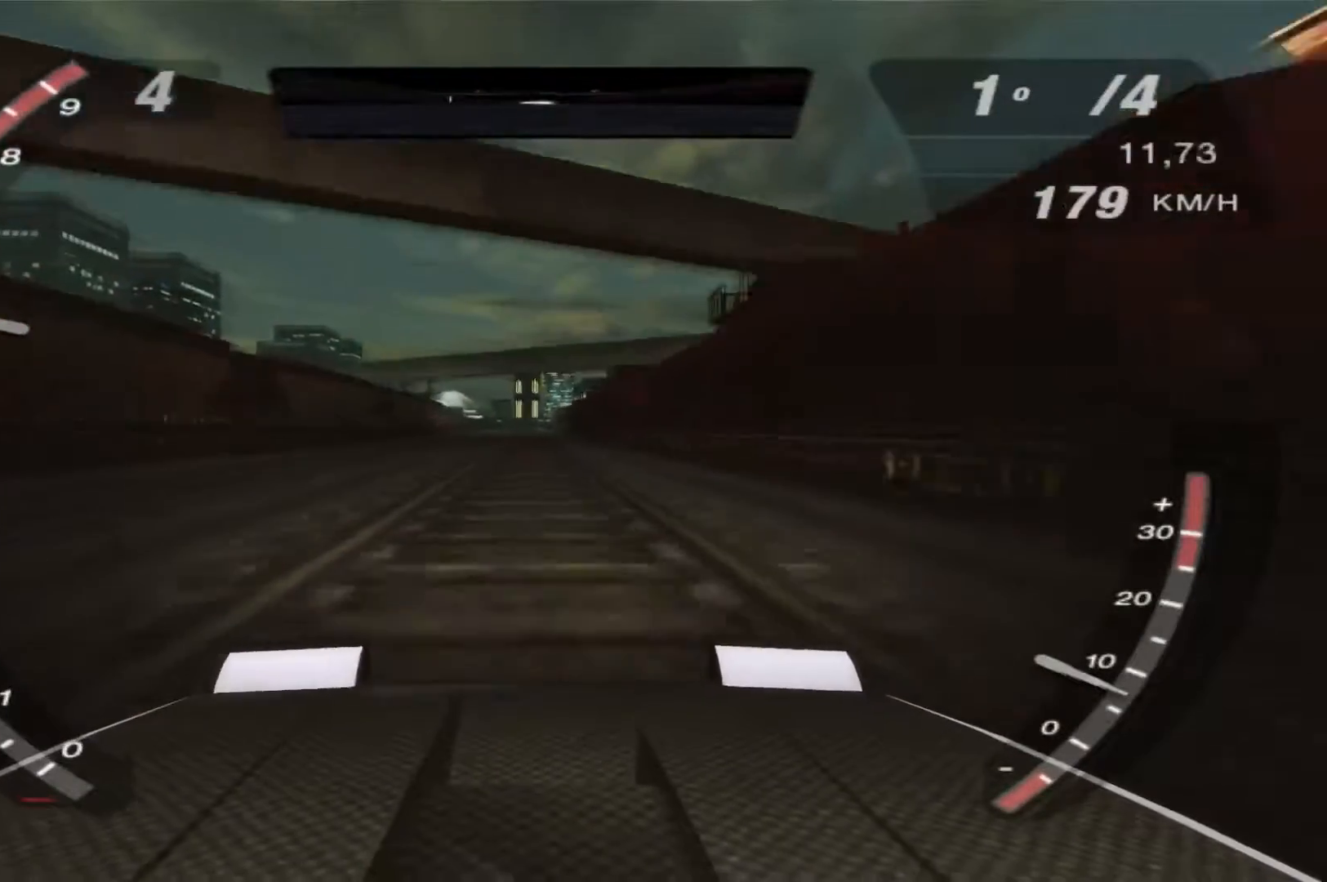
{"buttons": ["R2"], "left_stick": "center", "right_stick": "center", "events": []}
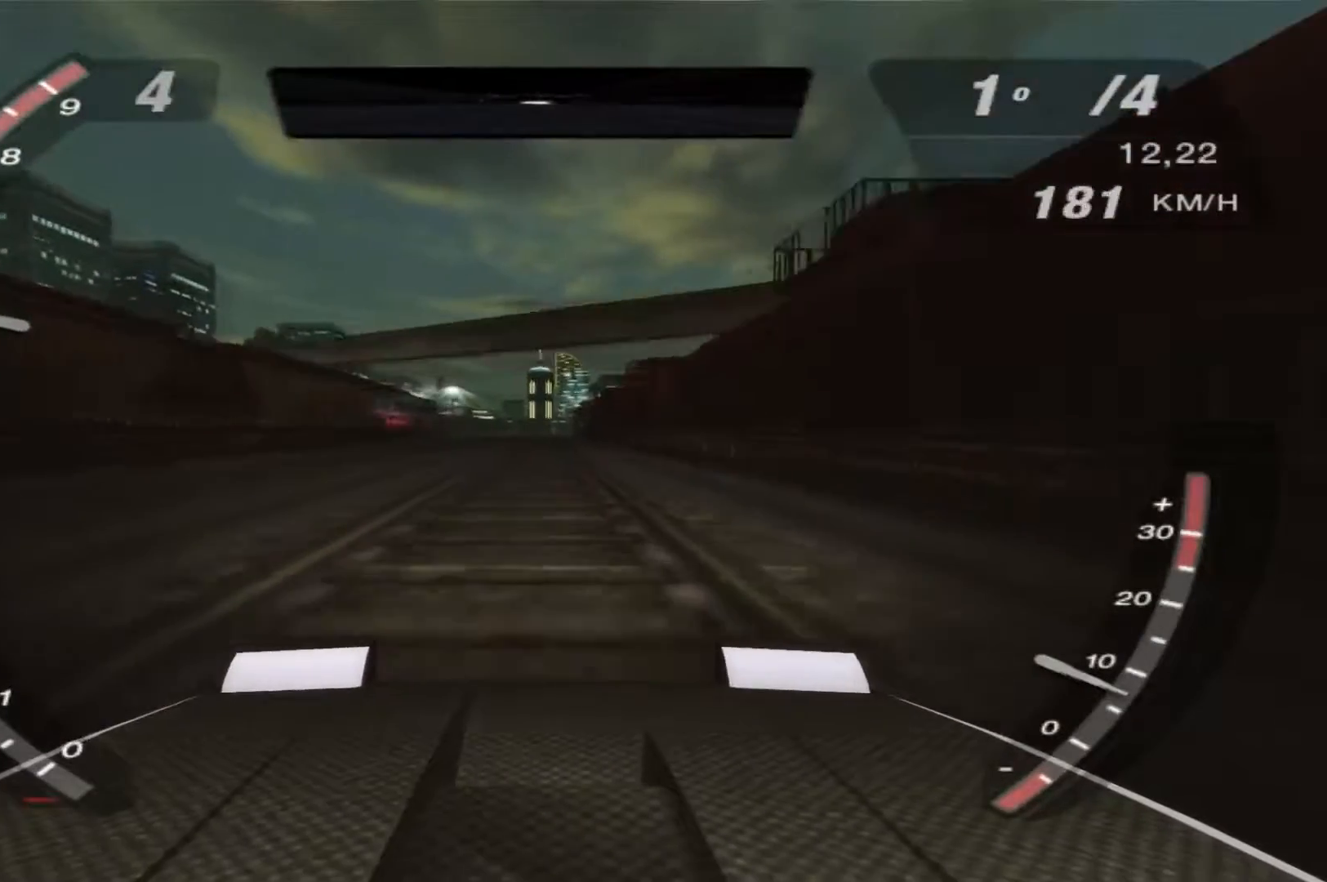
{"buttons": ["R2"], "left_stick": "center", "right_stick": "center", "events": []}
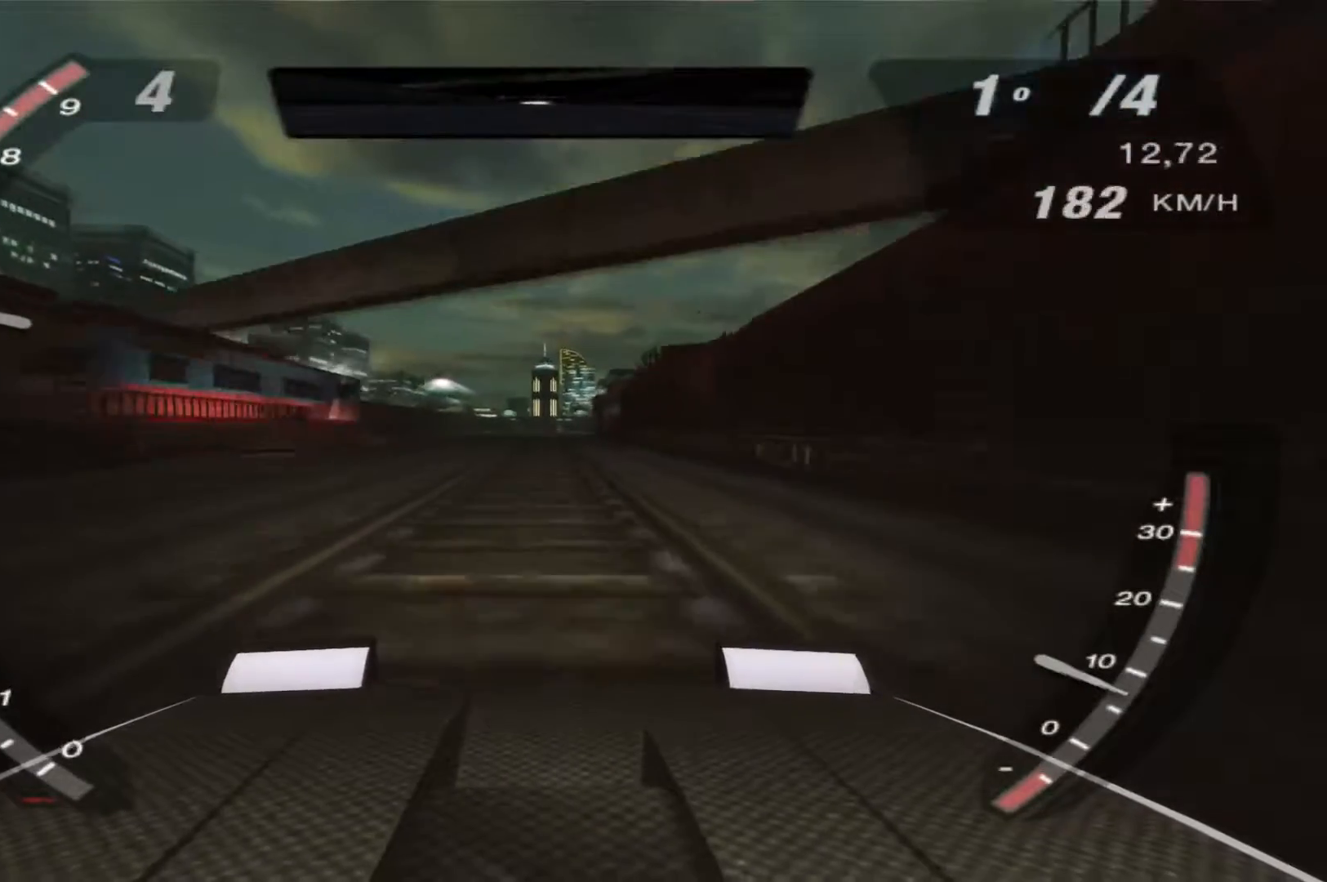
{"buttons": ["R2"], "left_stick": "center", "right_stick": "center", "events": []}
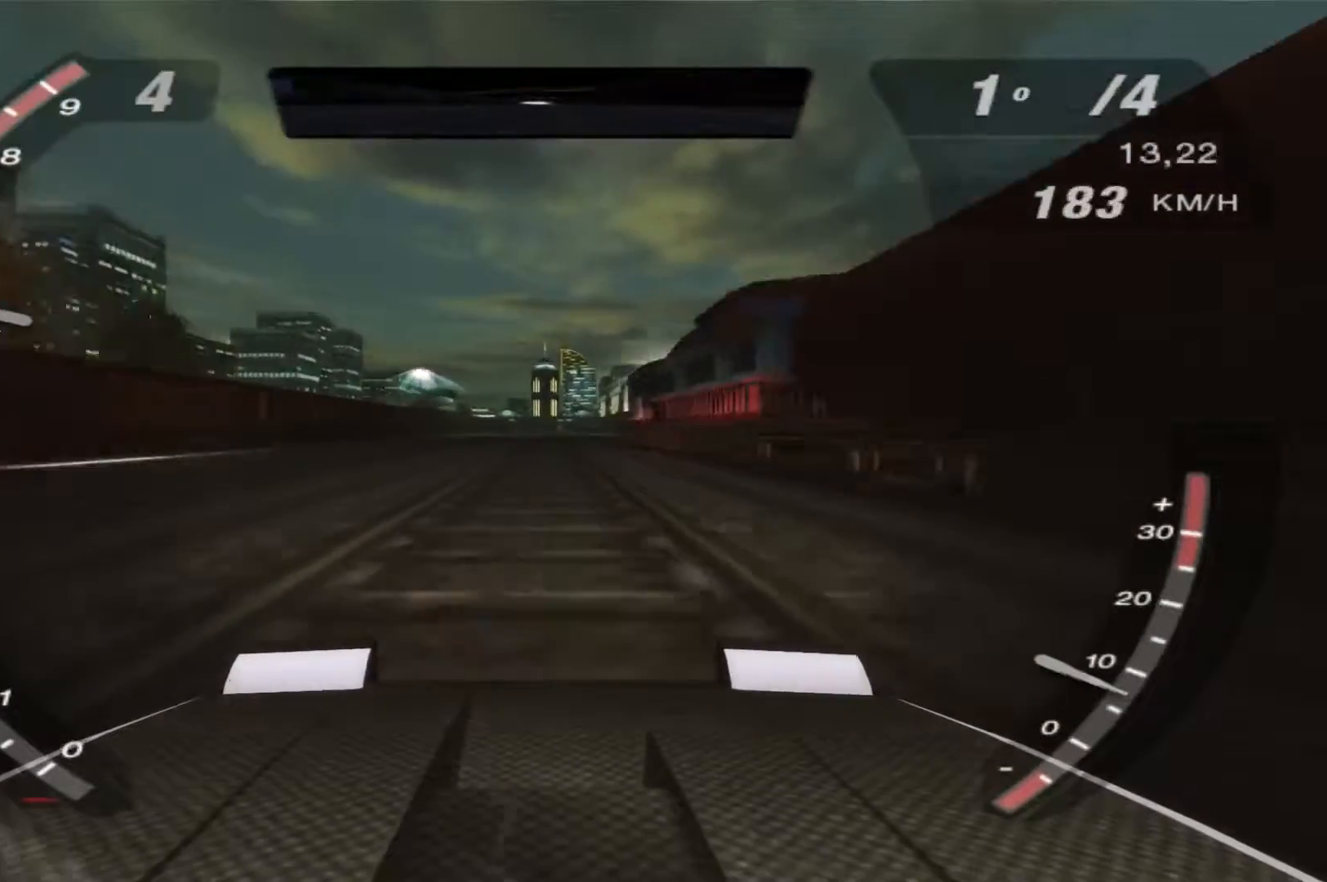
{"buttons": ["R2"], "left_stick": "center", "right_stick": "center", "events": []}
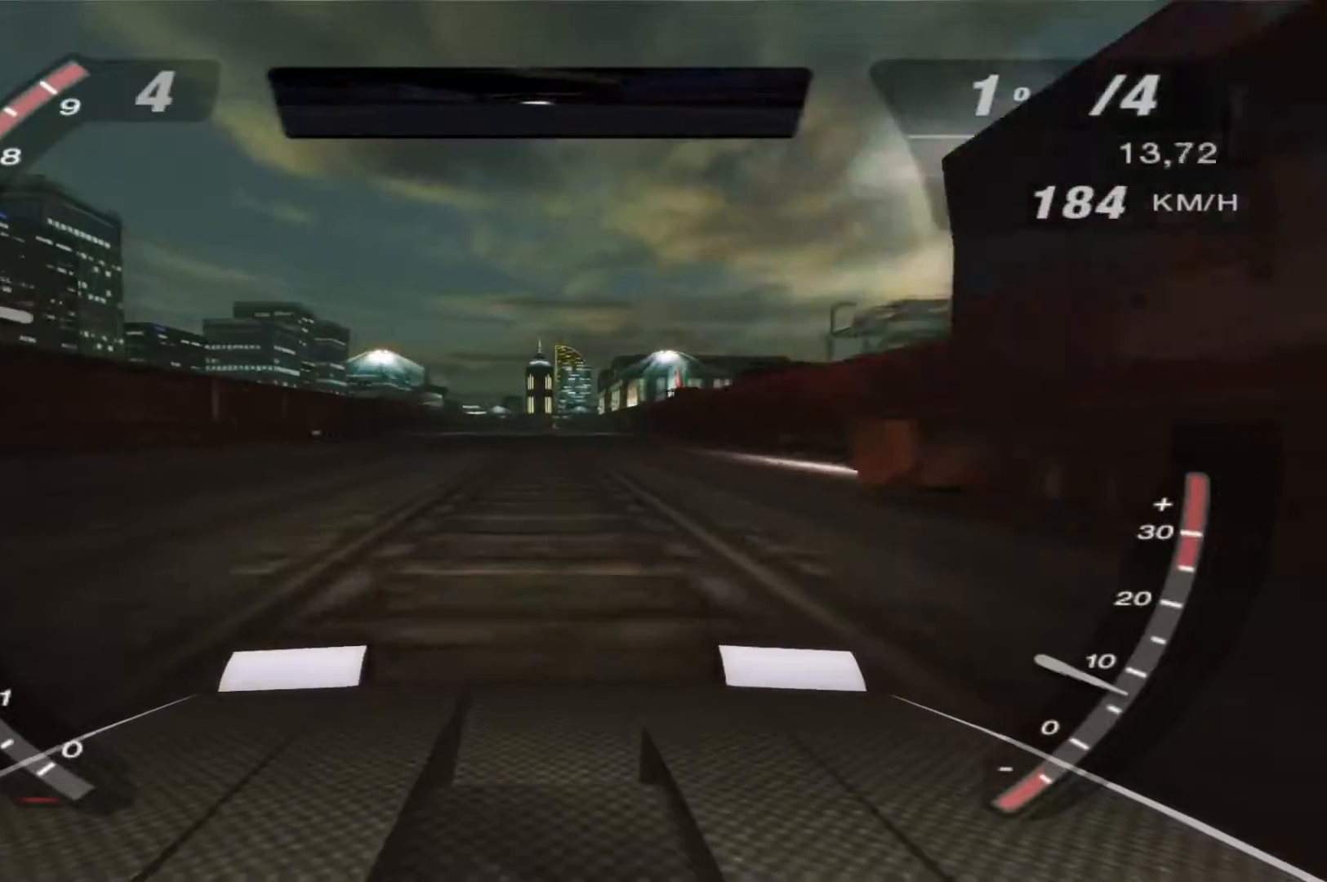
{"buttons": ["R2"], "left_stick": "center", "right_stick": "center", "events": []}
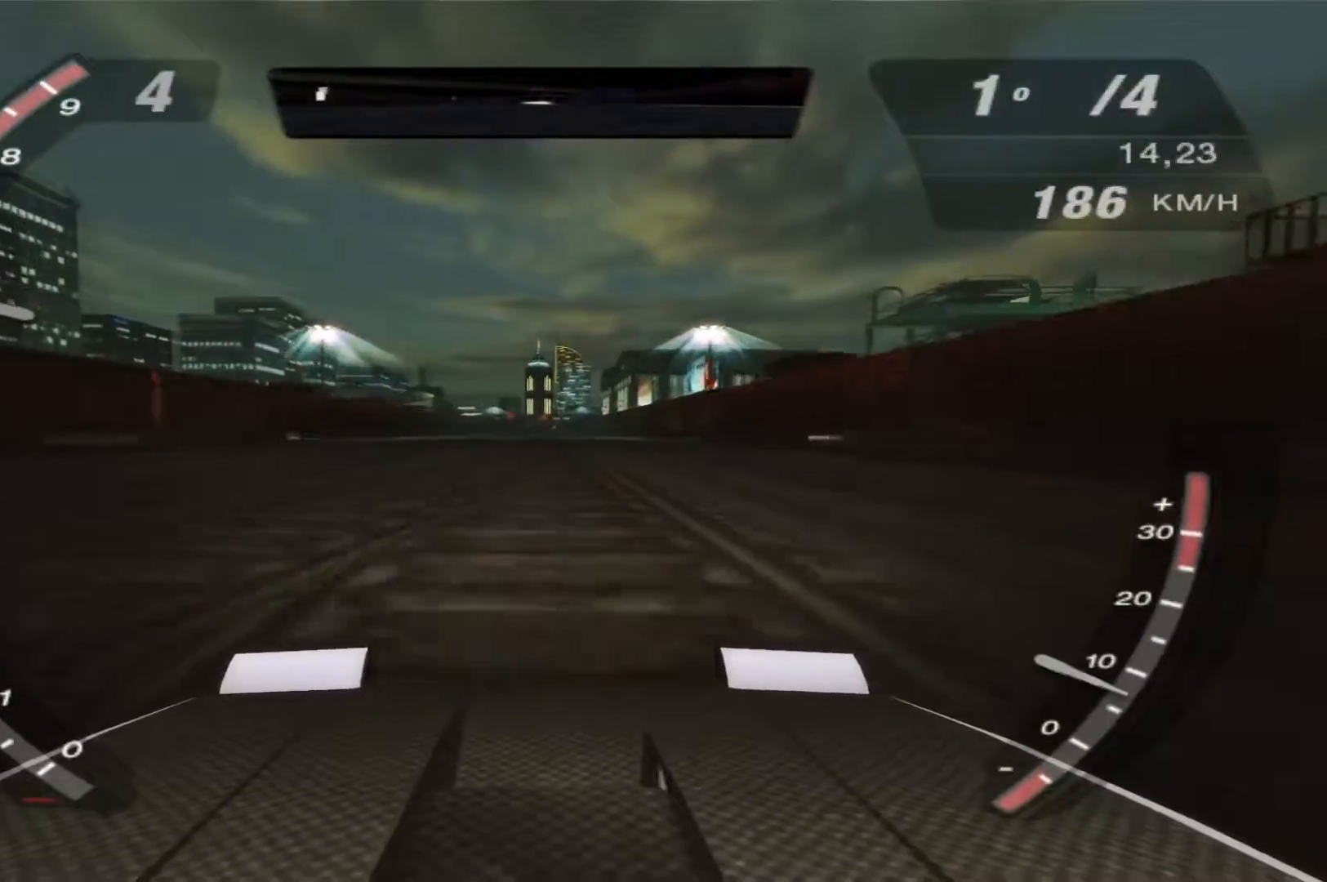
{"buttons": ["R2"], "left_stick": "center", "right_stick": "center", "events": [[100, "left_stick", "right"], [267, "left_stick", "center"]]}
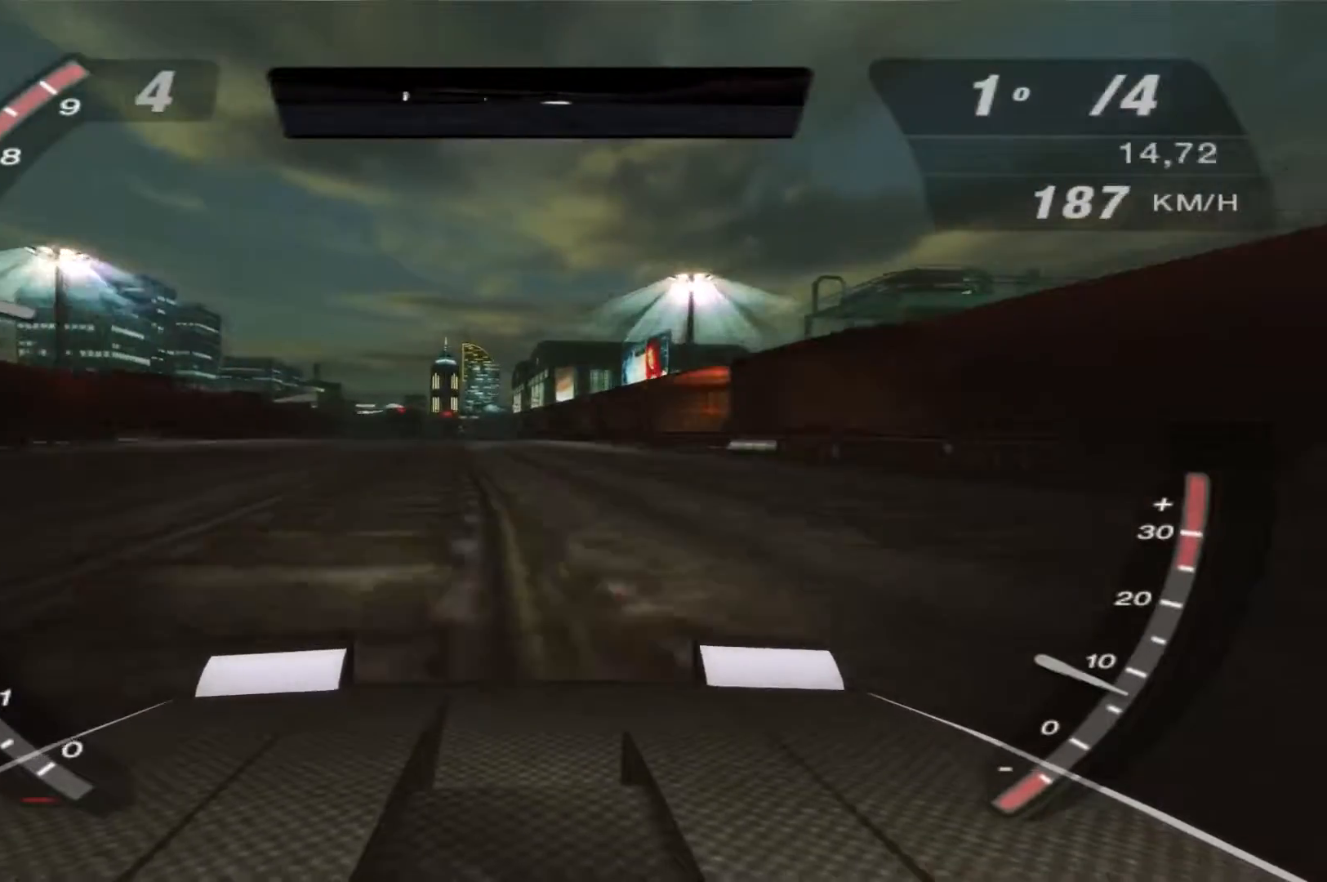
{"buttons": ["R2"], "left_stick": "center", "right_stick": "center", "events": []}
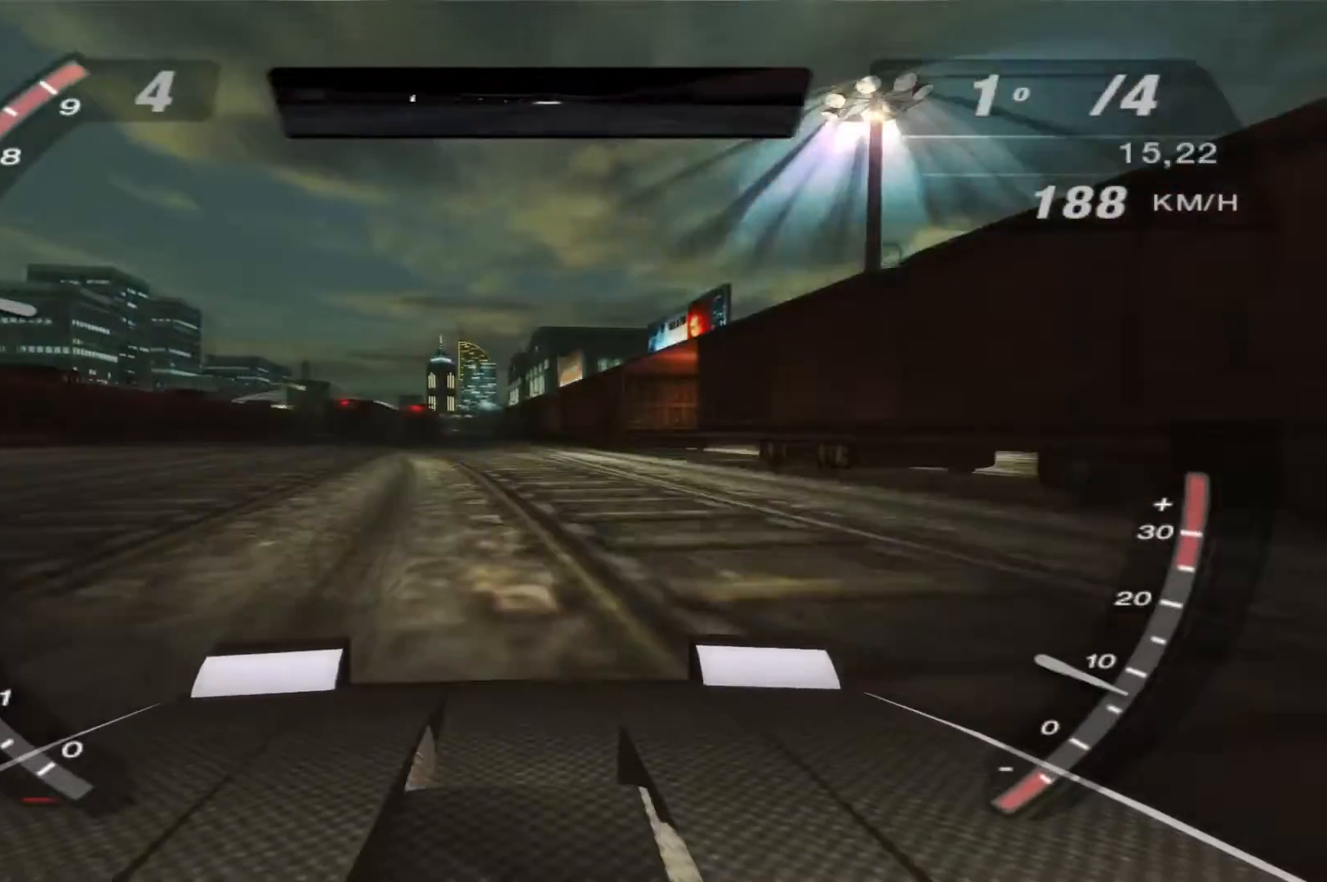
{"buttons": ["R2"], "left_stick": "center", "right_stick": "center", "events": []}
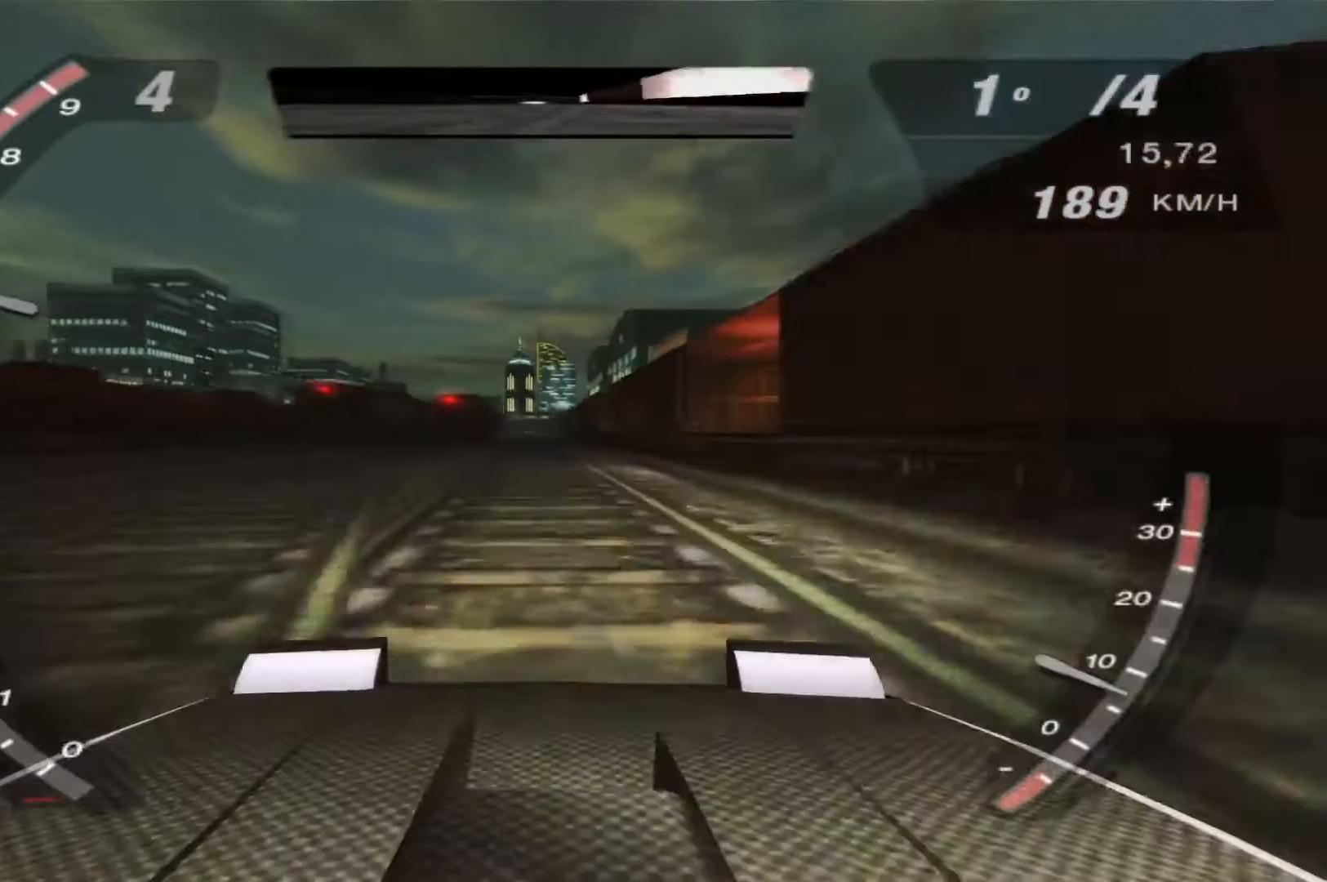
{"buttons": ["R2"], "left_stick": "center", "right_stick": "center", "events": []}
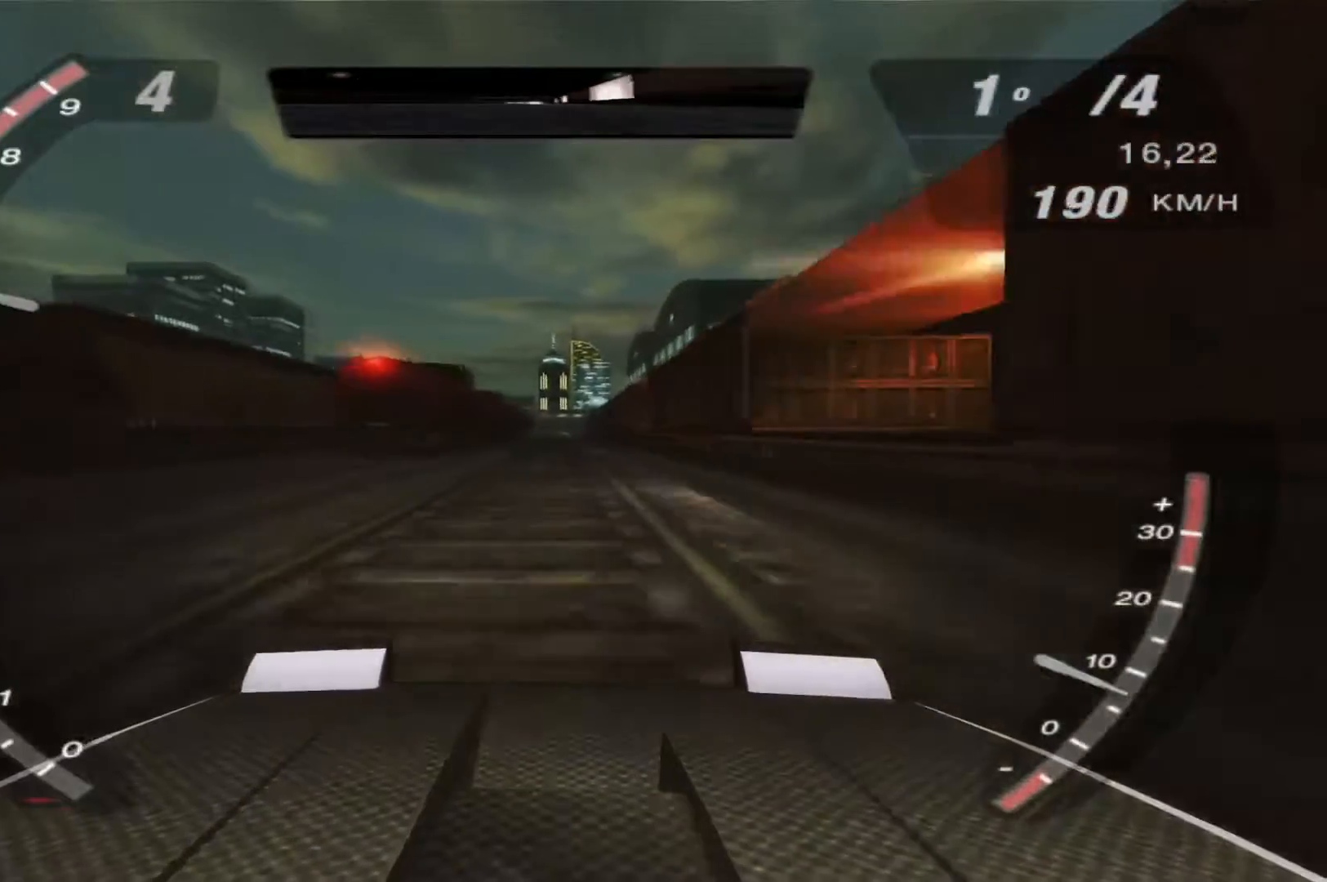
{"buttons": ["R2"], "left_stick": "center", "right_stick": "center", "events": []}
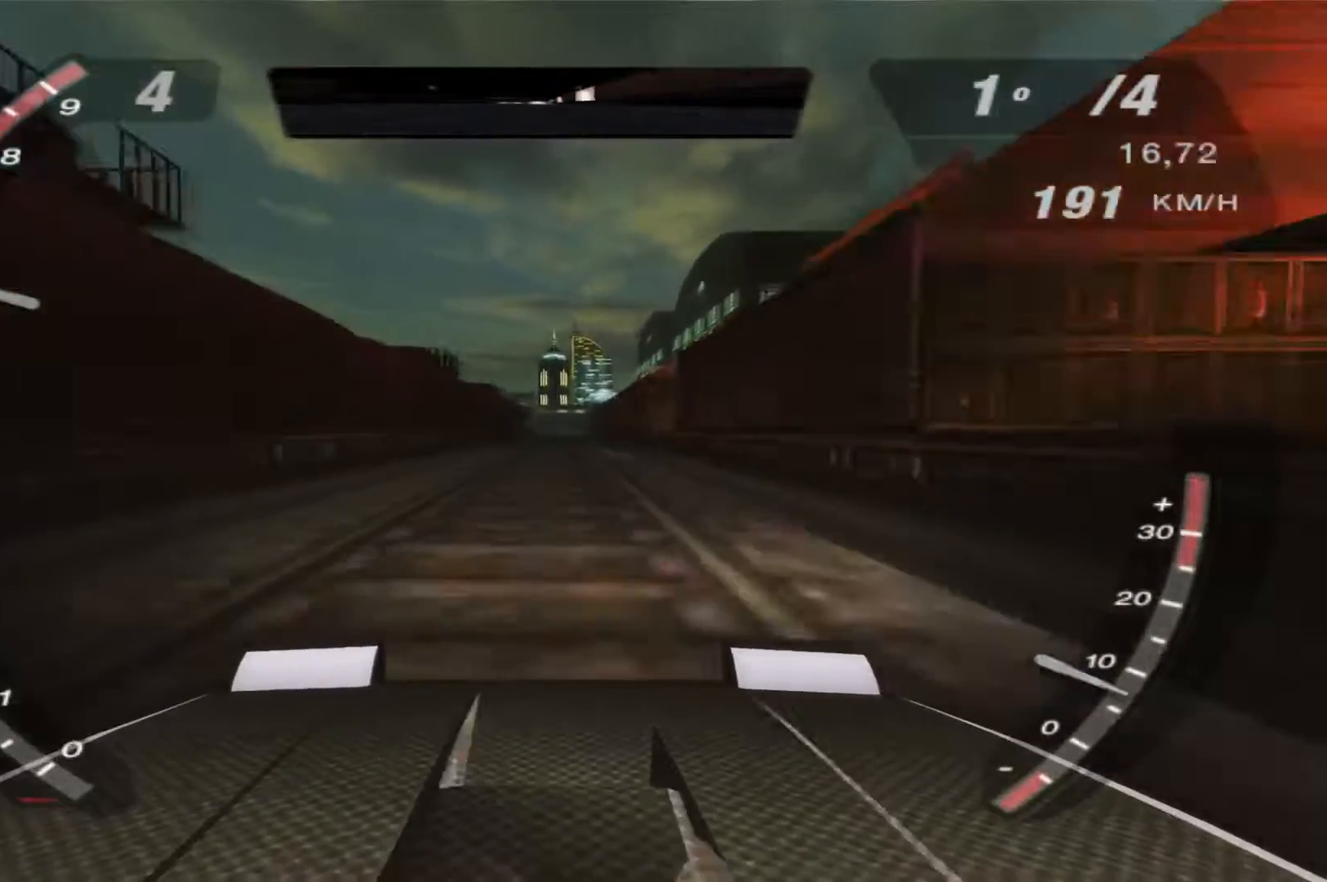
{"buttons": ["R2"], "left_stick": "center", "right_stick": "center", "events": []}
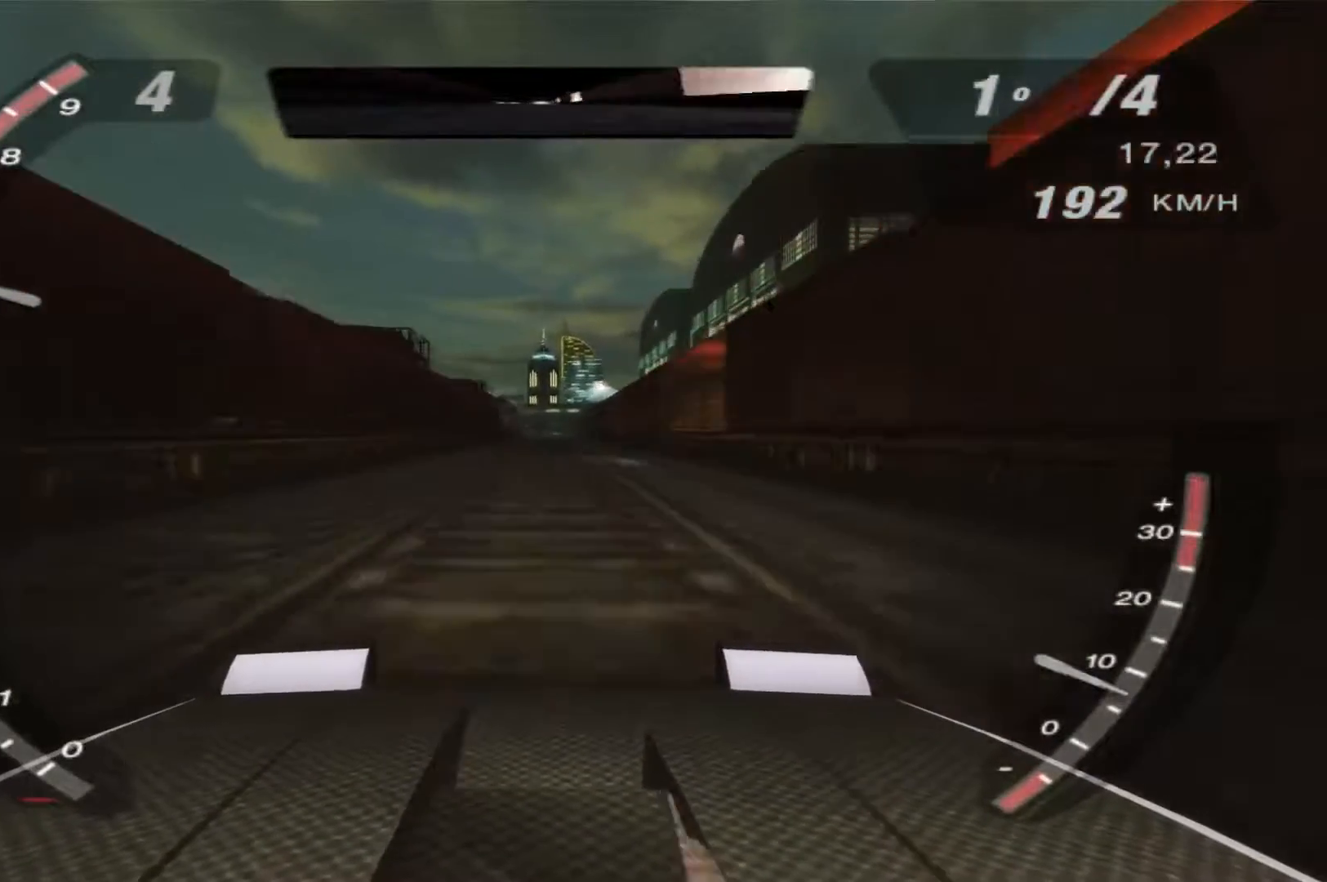
{"buttons": ["R2"], "left_stick": "center", "right_stick": "center", "events": []}
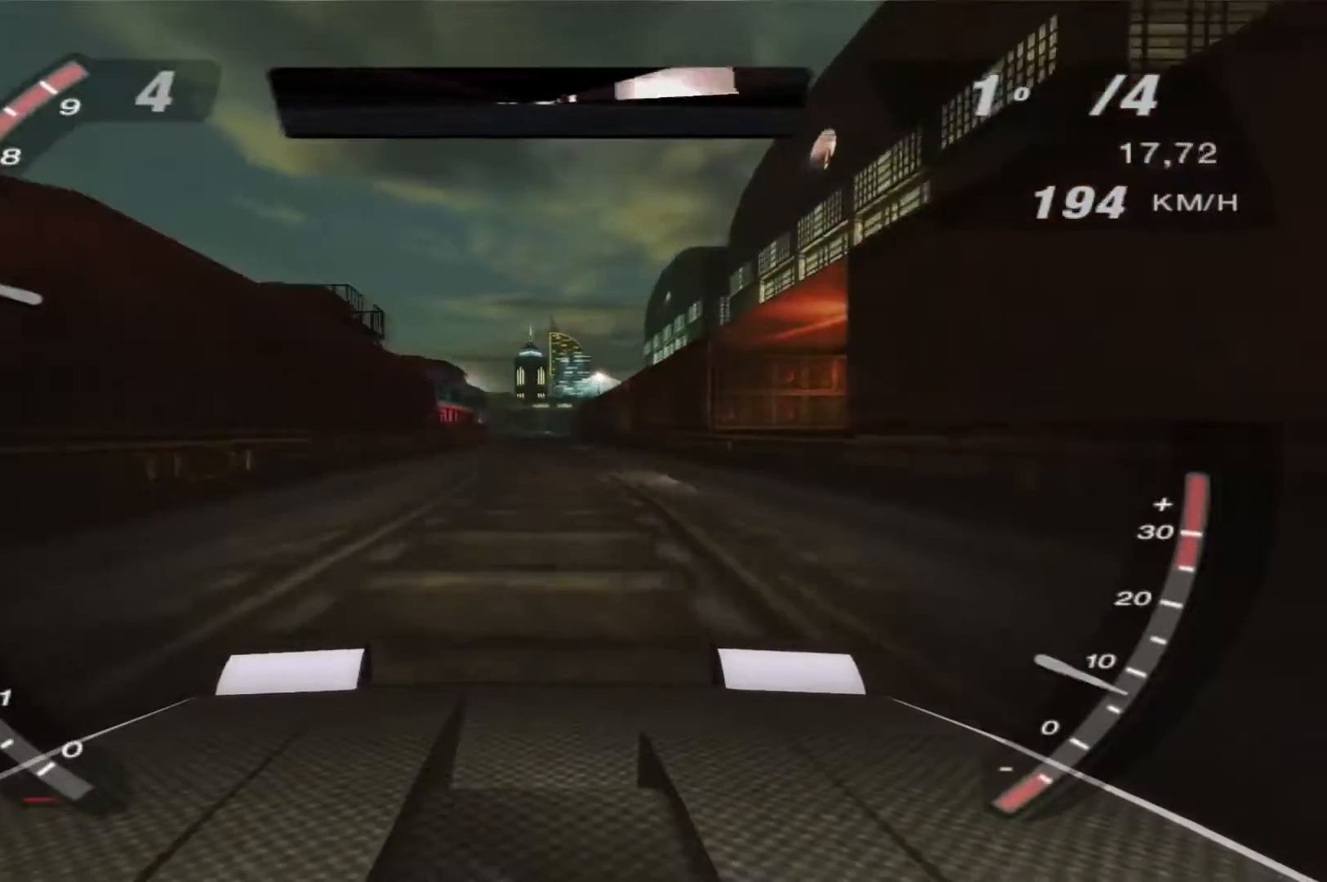
{"buttons": ["R2"], "left_stick": "center", "right_stick": "center", "events": []}
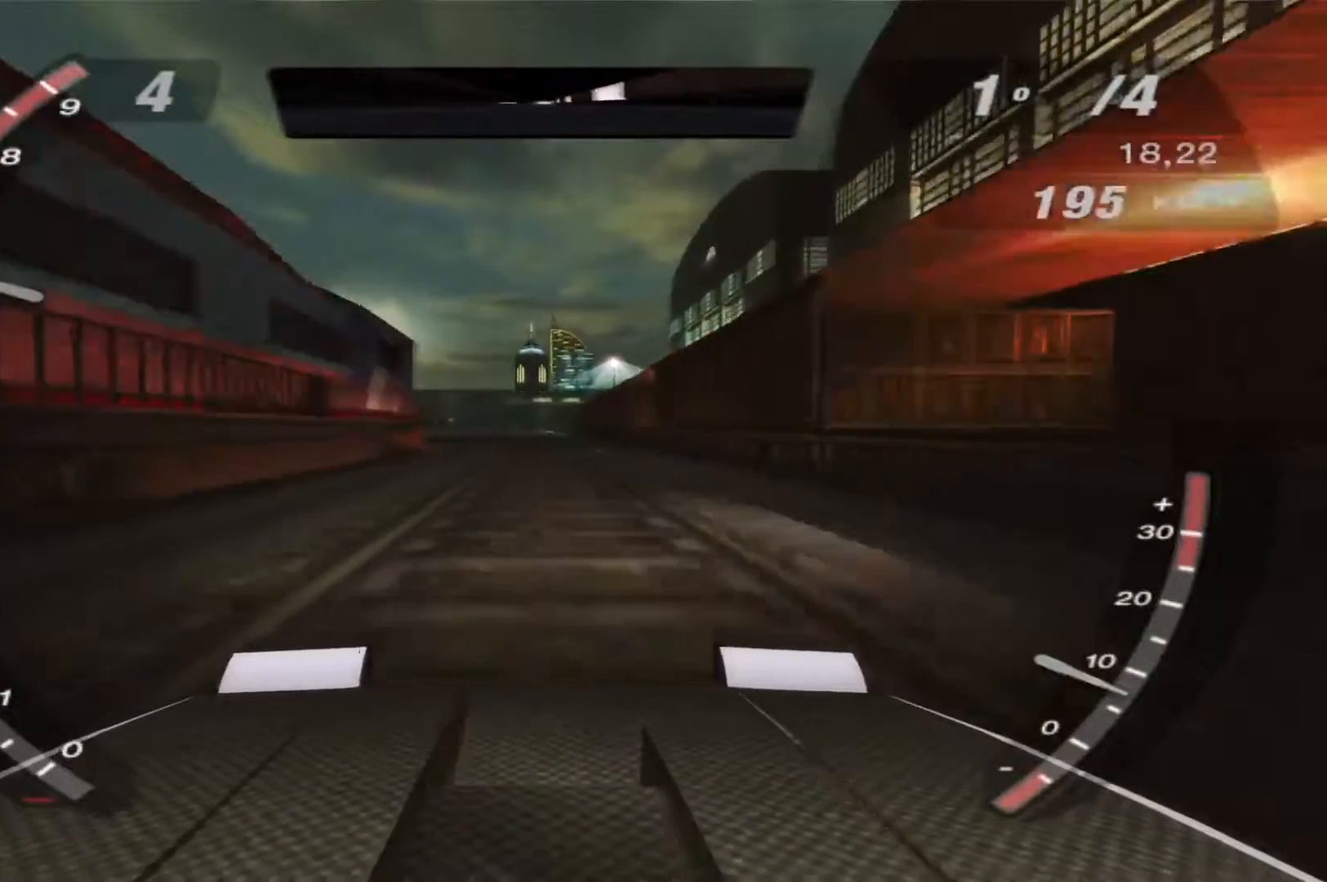
{"buttons": ["R2"], "left_stick": "left", "right_stick": "center", "events": [[433, "left_stick", "left"]]}
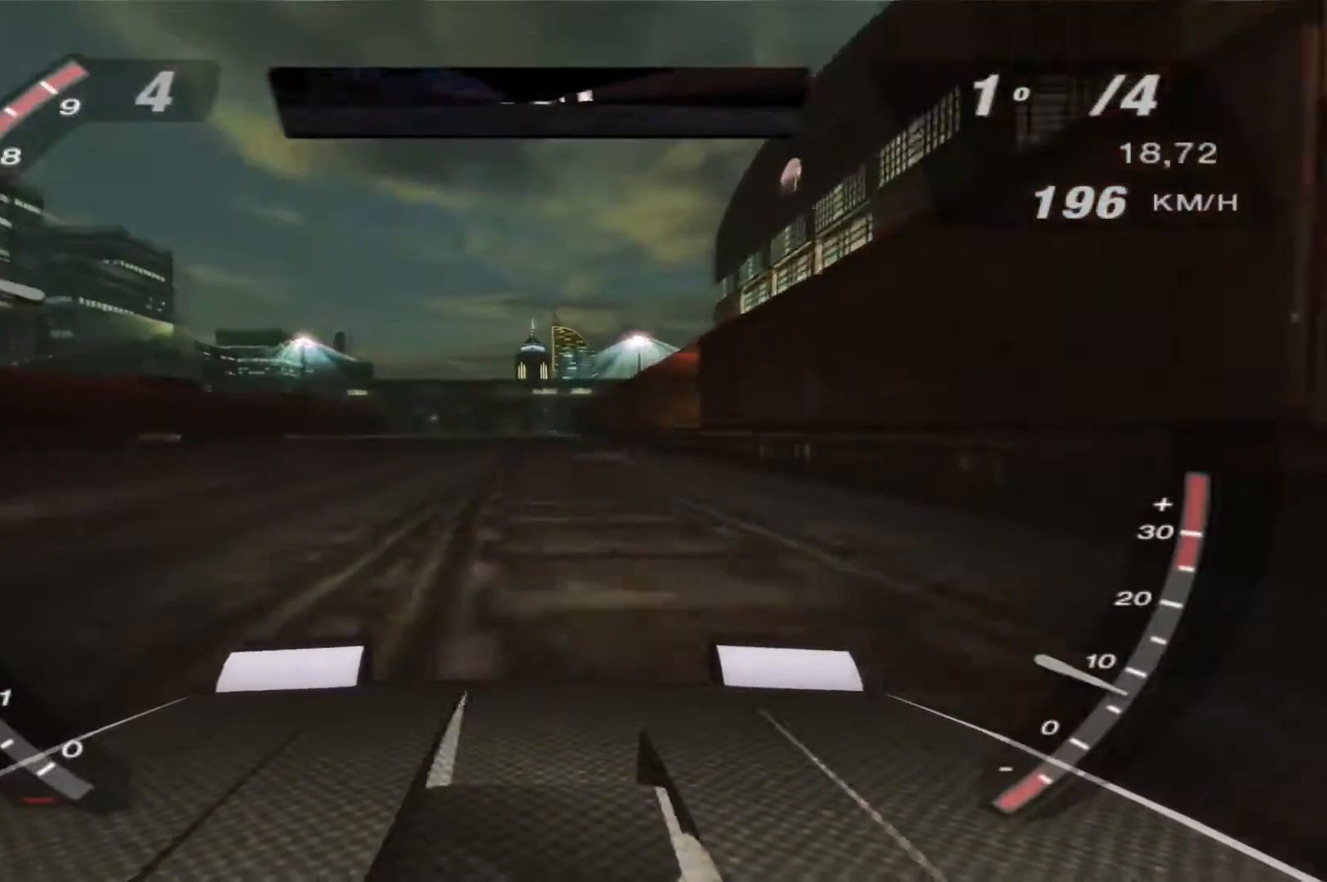
{"buttons": ["R2"], "left_stick": "center", "right_stick": "center", "events": [[167, "left_stick", "center"]]}
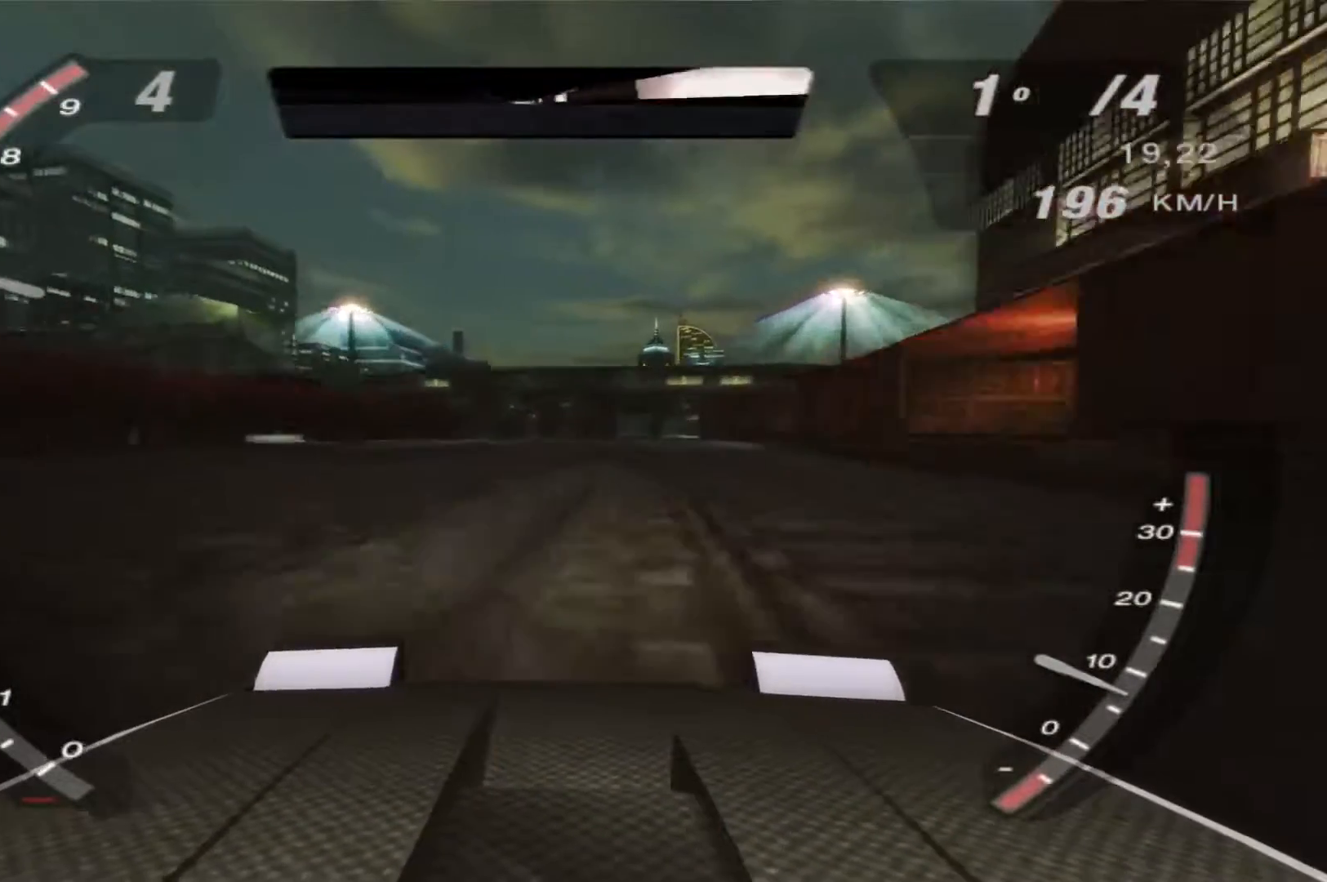
{"buttons": ["R2"], "left_stick": "center", "right_stick": "center", "events": []}
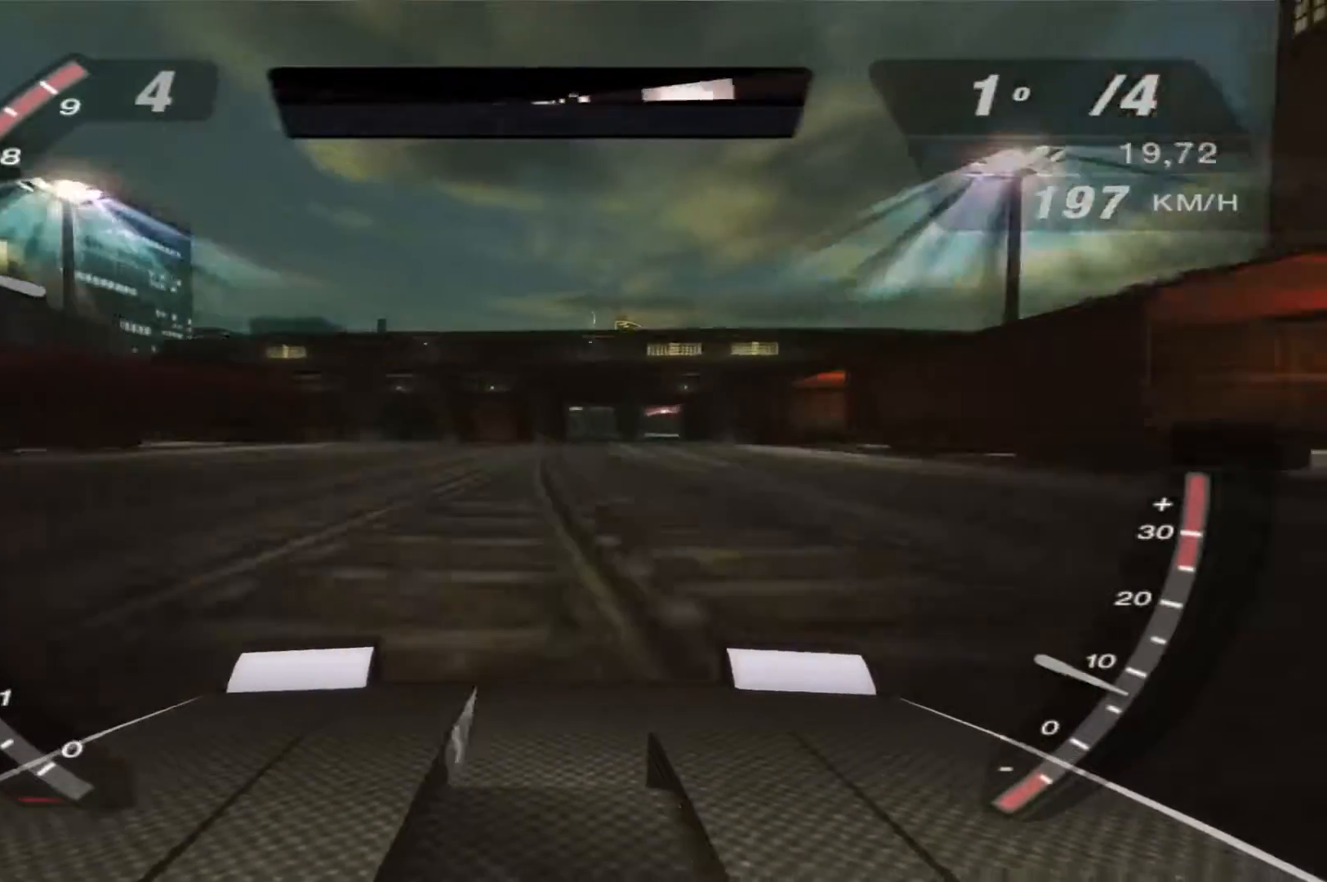
{"buttons": ["R2"], "left_stick": "center", "right_stick": "center", "events": []}
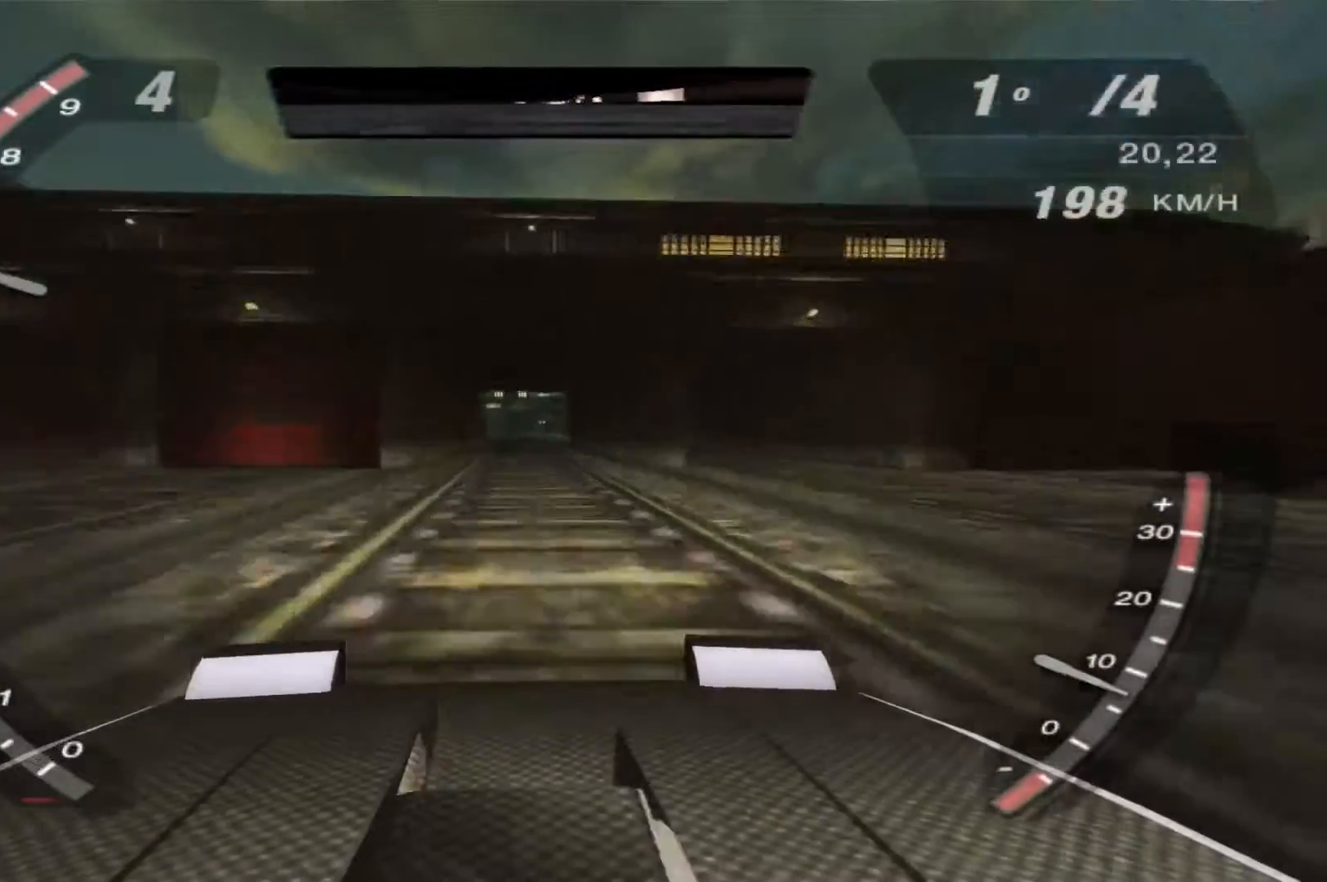
{"buttons": ["R2"], "left_stick": "center", "right_stick": "center", "events": []}
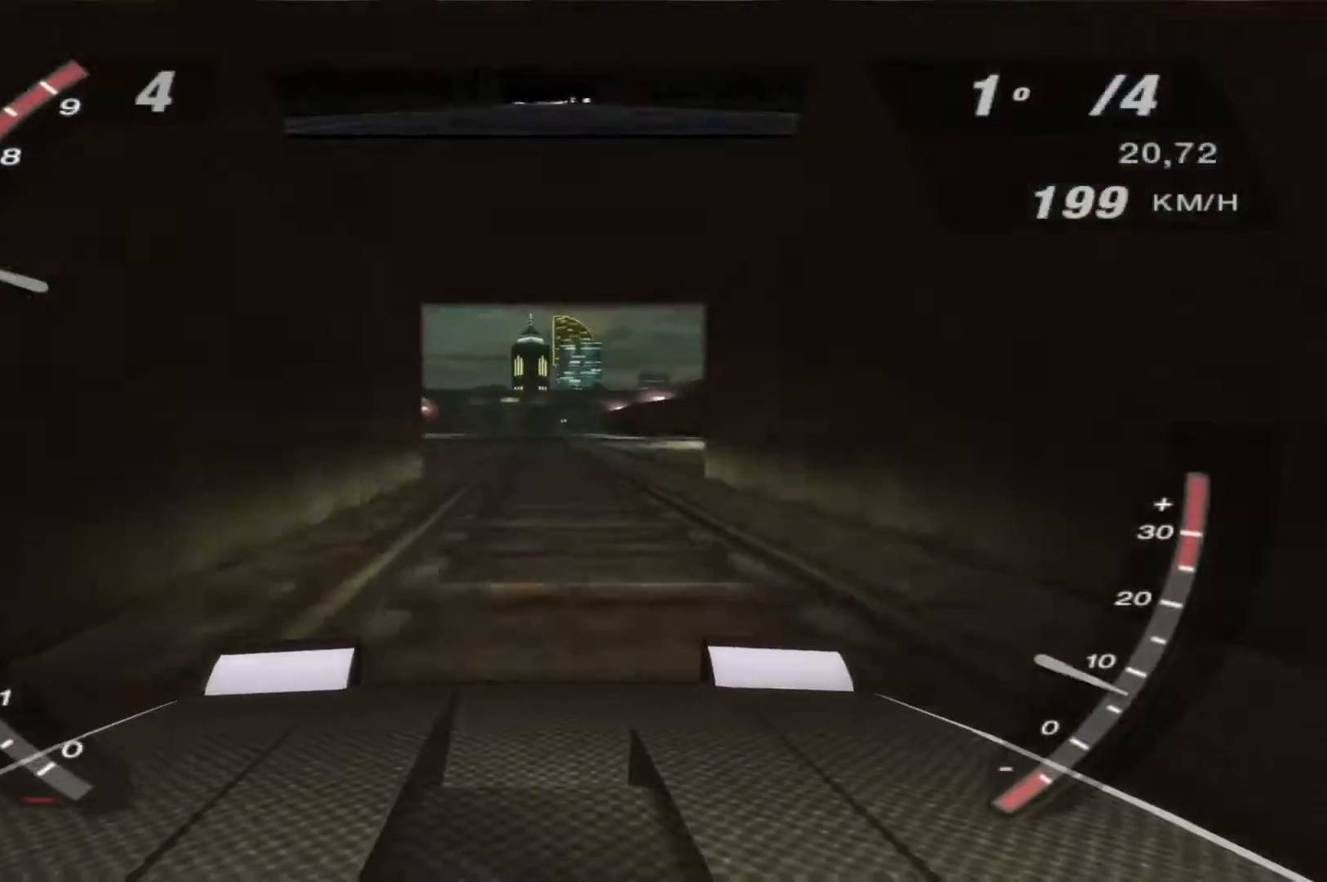
{"buttons": ["R2"], "left_stick": "left", "right_stick": "center", "events": [[333, "left_stick", "left"]]}
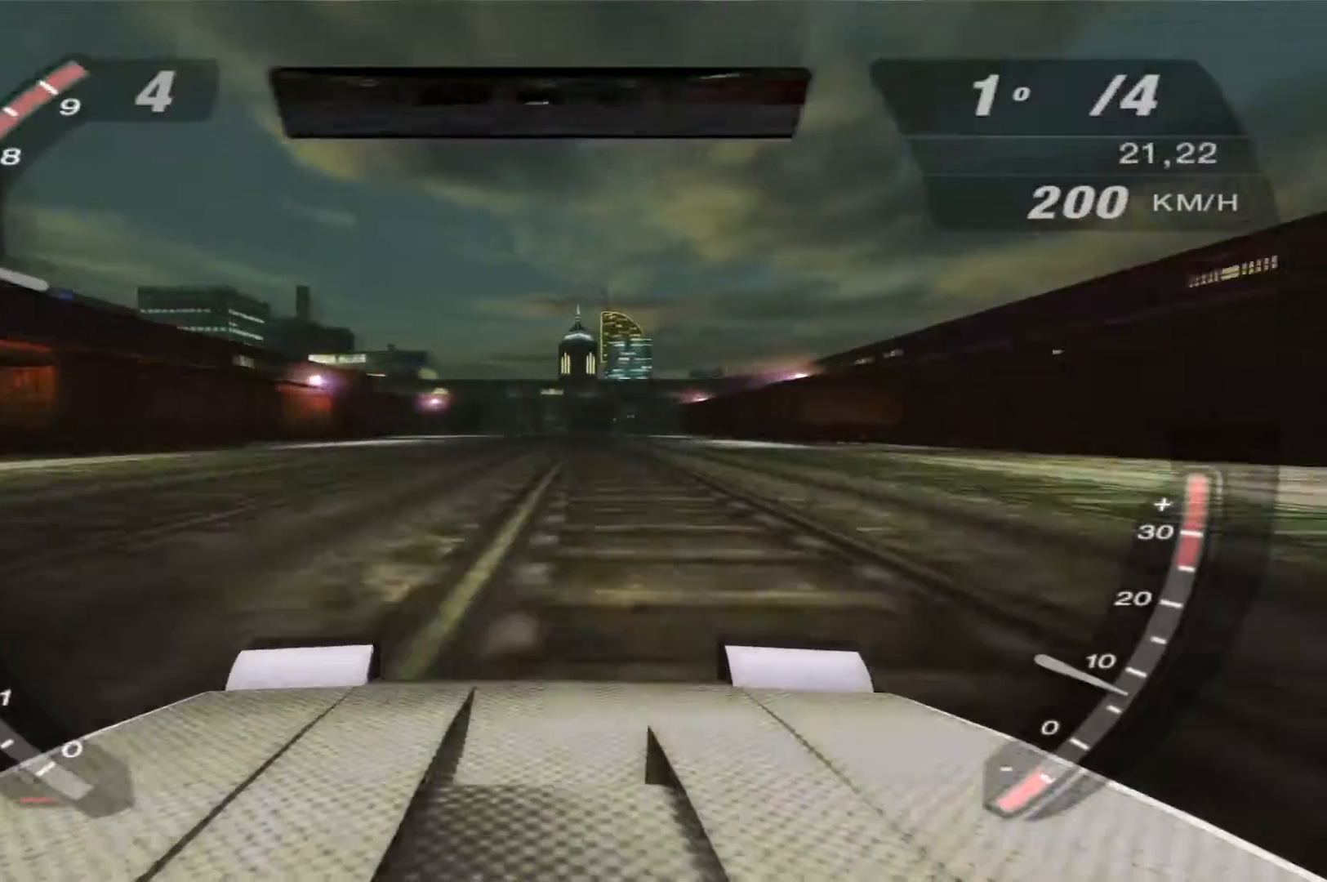
{"buttons": ["R2"], "left_stick": "center", "right_stick": "center", "events": [[67, "left_stick", "center"]]}
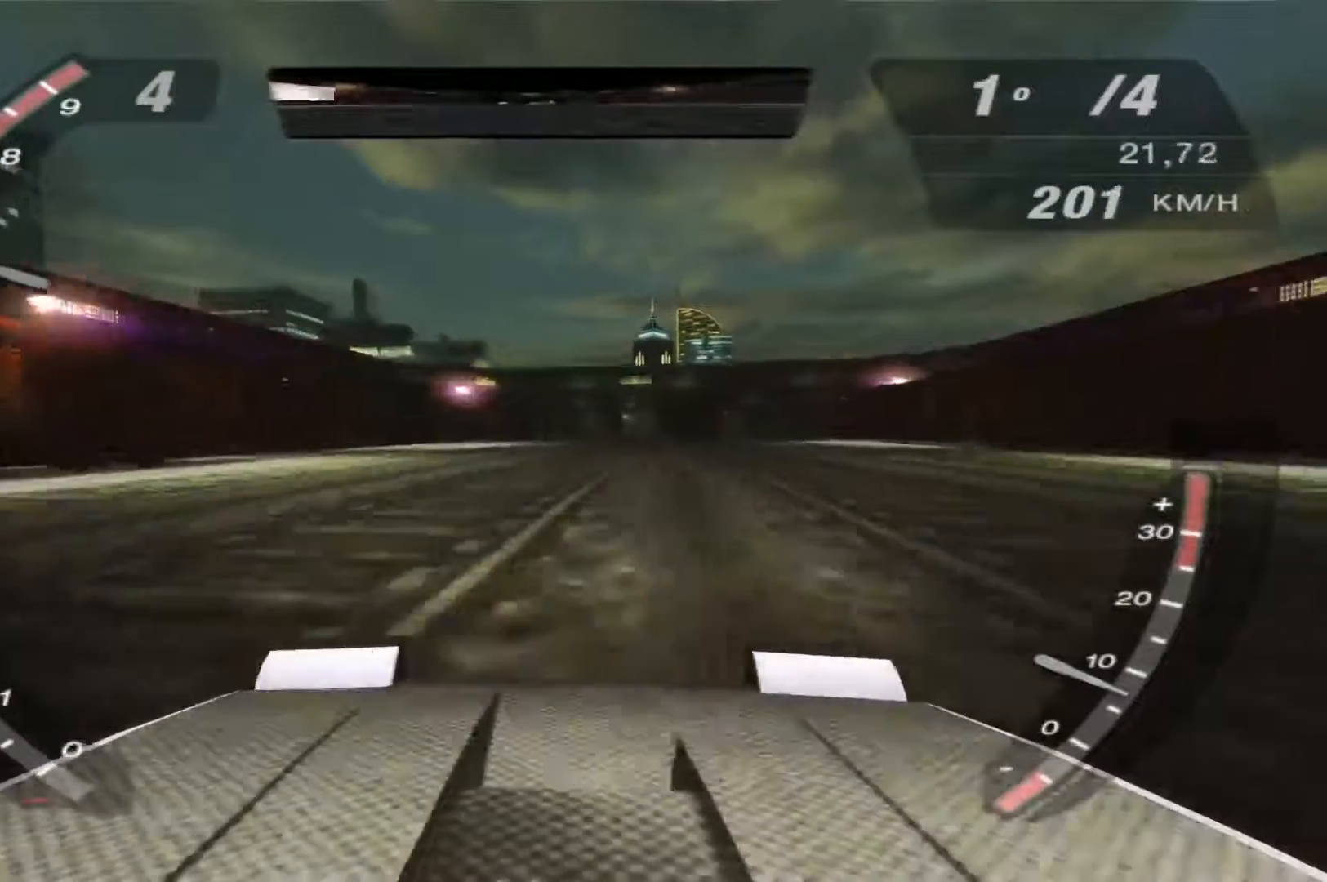
{"buttons": ["R2"], "left_stick": "center", "right_stick": "center", "events": []}
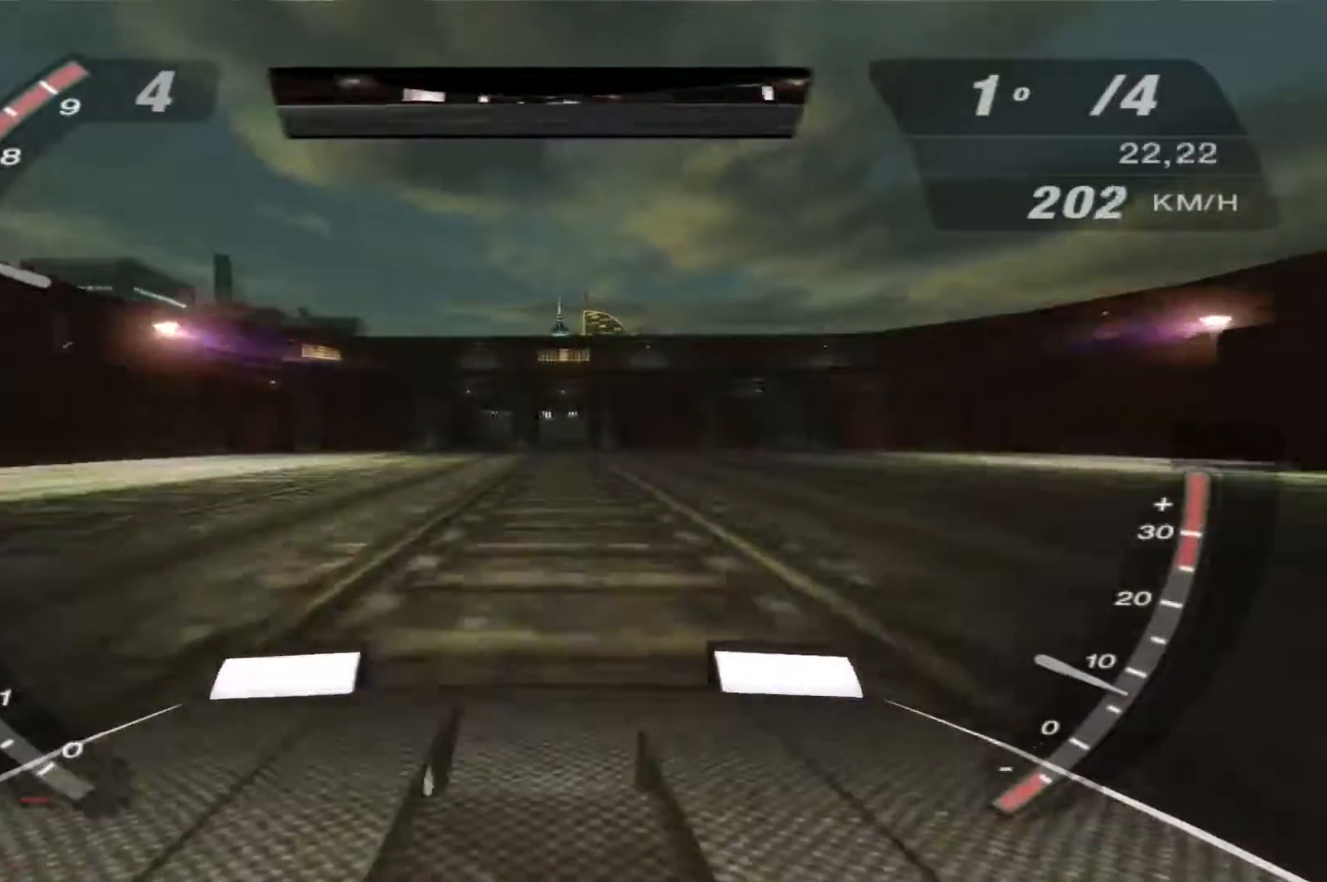
{"buttons": ["R2"], "left_stick": "center", "right_stick": "center", "events": []}
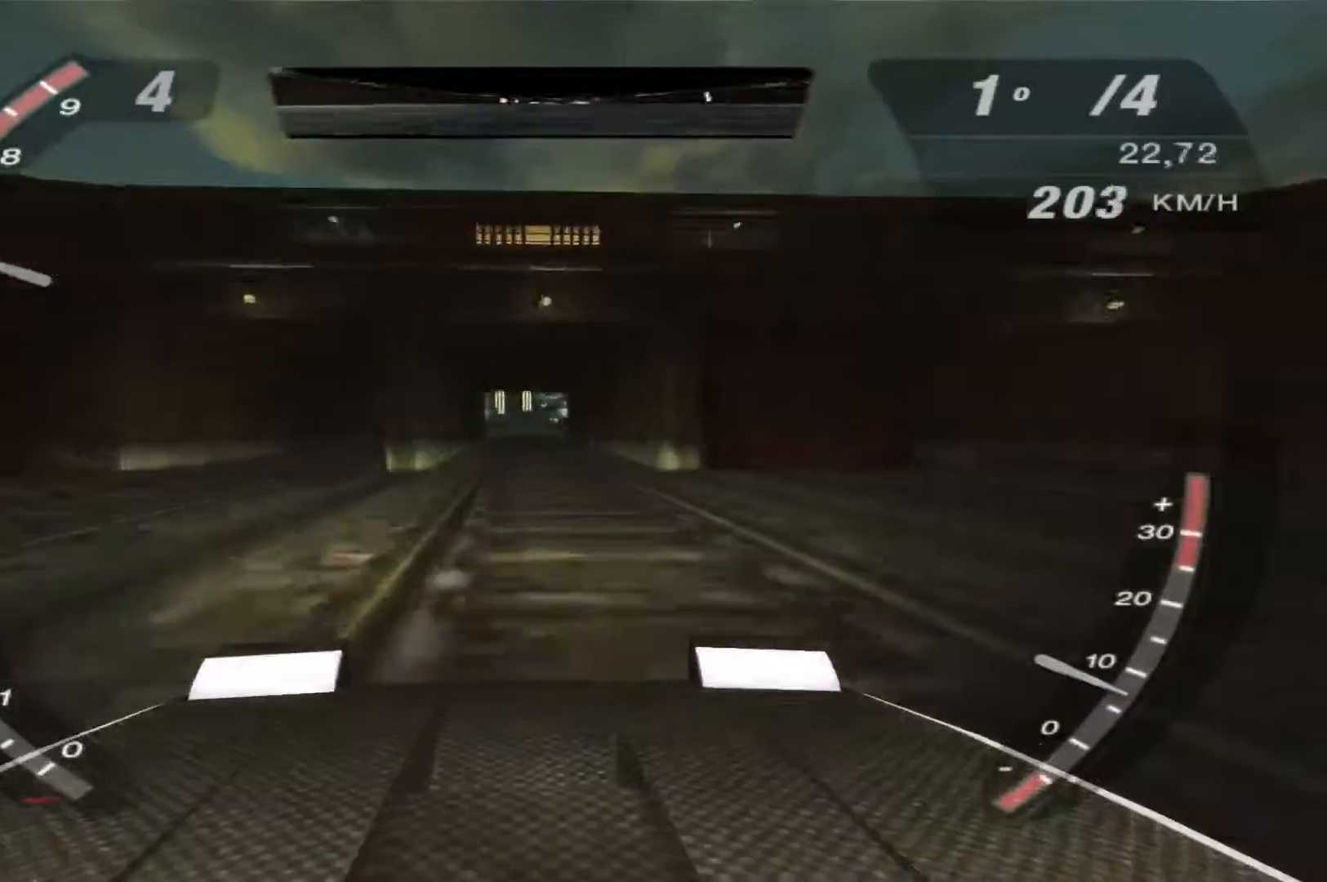
{"buttons": ["R2"], "left_stick": "center", "right_stick": "center", "events": []}
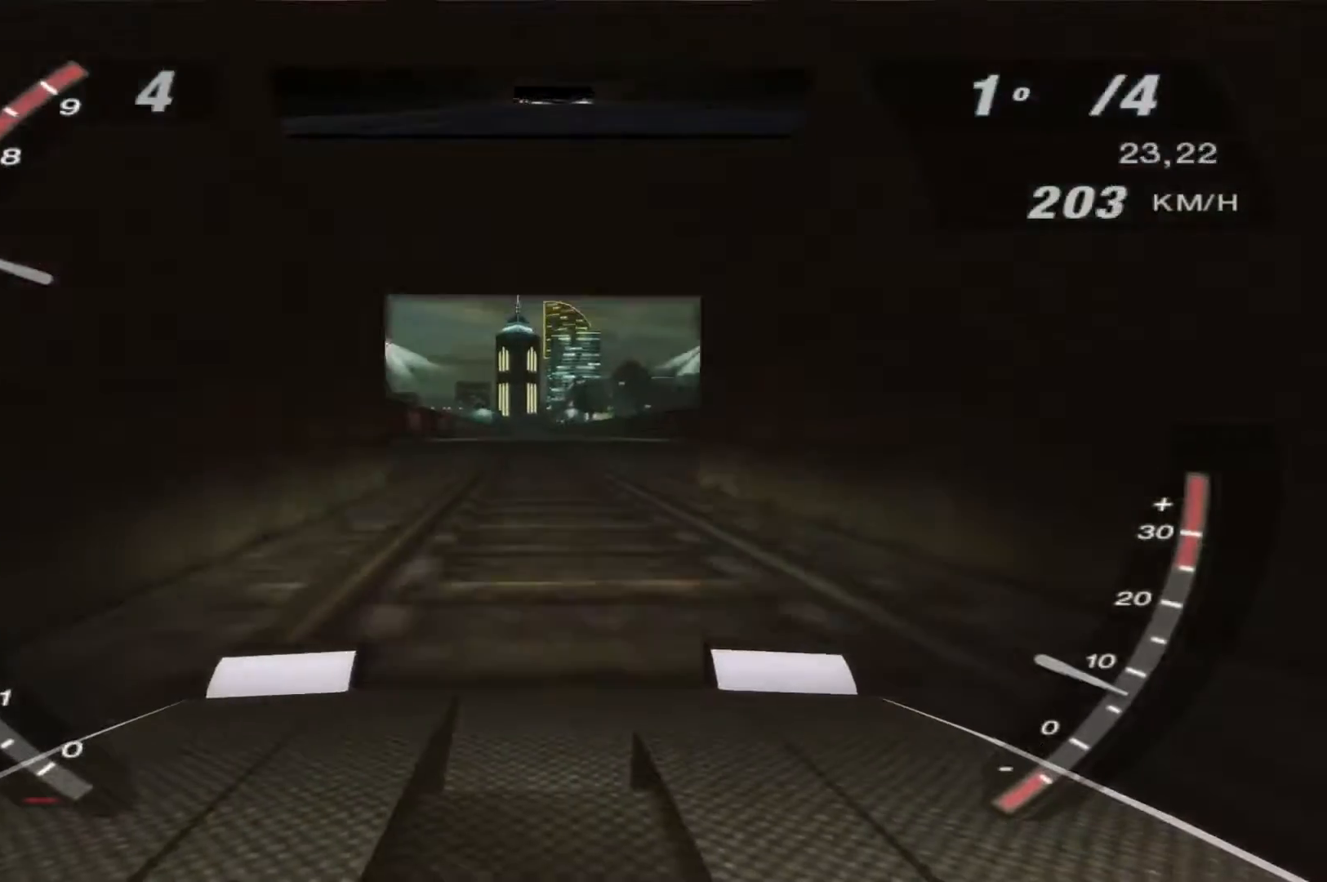
{"buttons": ["R2"], "left_stick": "center", "right_stick": "center", "events": []}
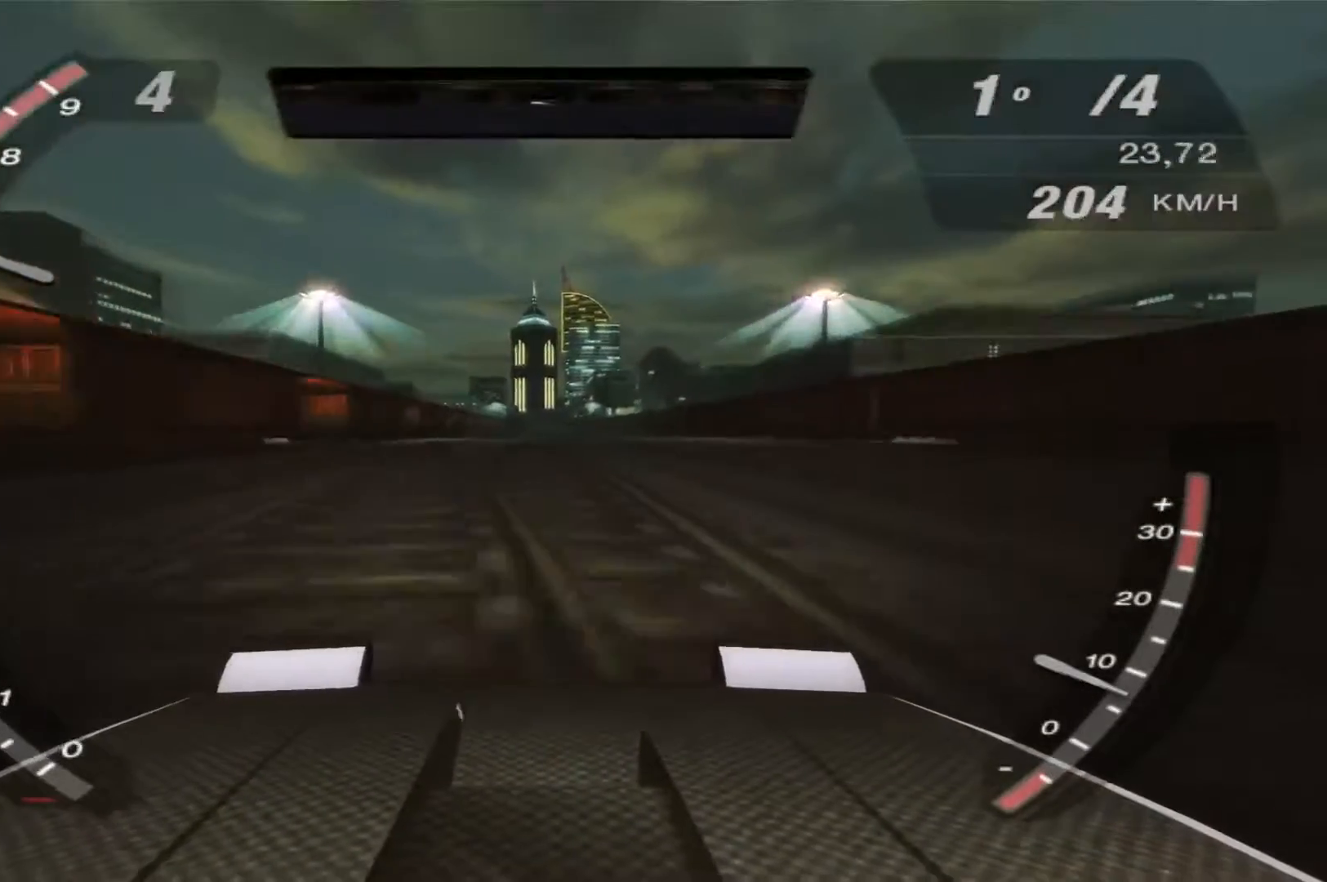
{"buttons": ["R2"], "left_stick": "center", "right_stick": "center", "events": []}